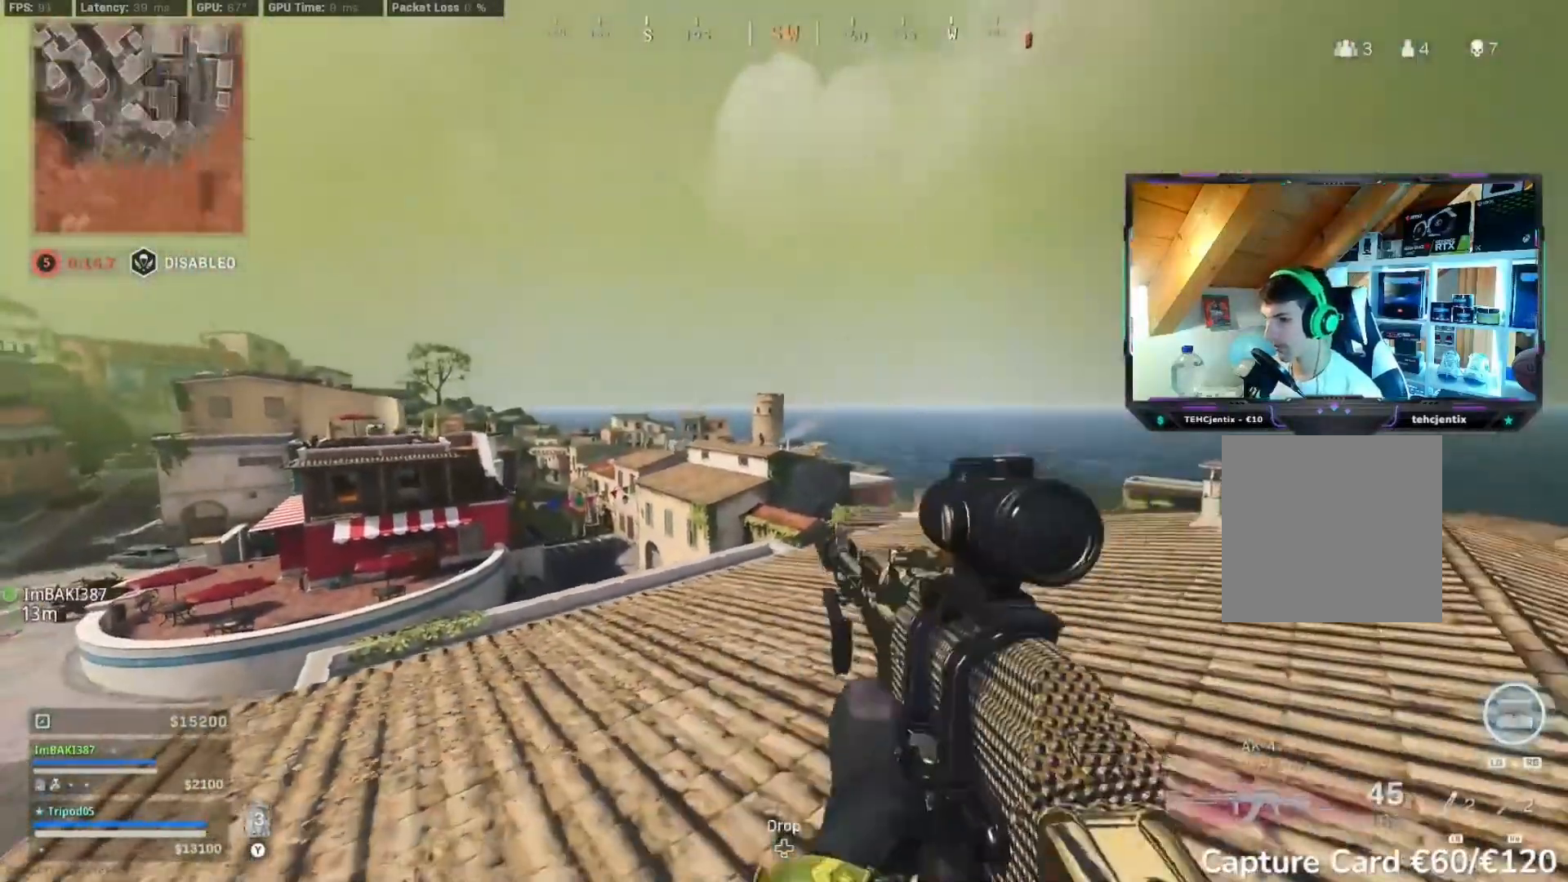
Gameplay with a controller (Xbox layout); each line is a JSON object with the inputs held at the frame after it (dt_ms = milliseconds from this image to that frame). "events" lists button and stick changes between this image and that frame as [ms after this image, input, new state], when the widget could be followed in between.
{"dt_ms": 500, "buttons": ["L2", "R2"], "left_stick": "down-left", "right_stick": "left", "events": [[250, "L2", "down"], [467, "left_stick", "down-left"]]}
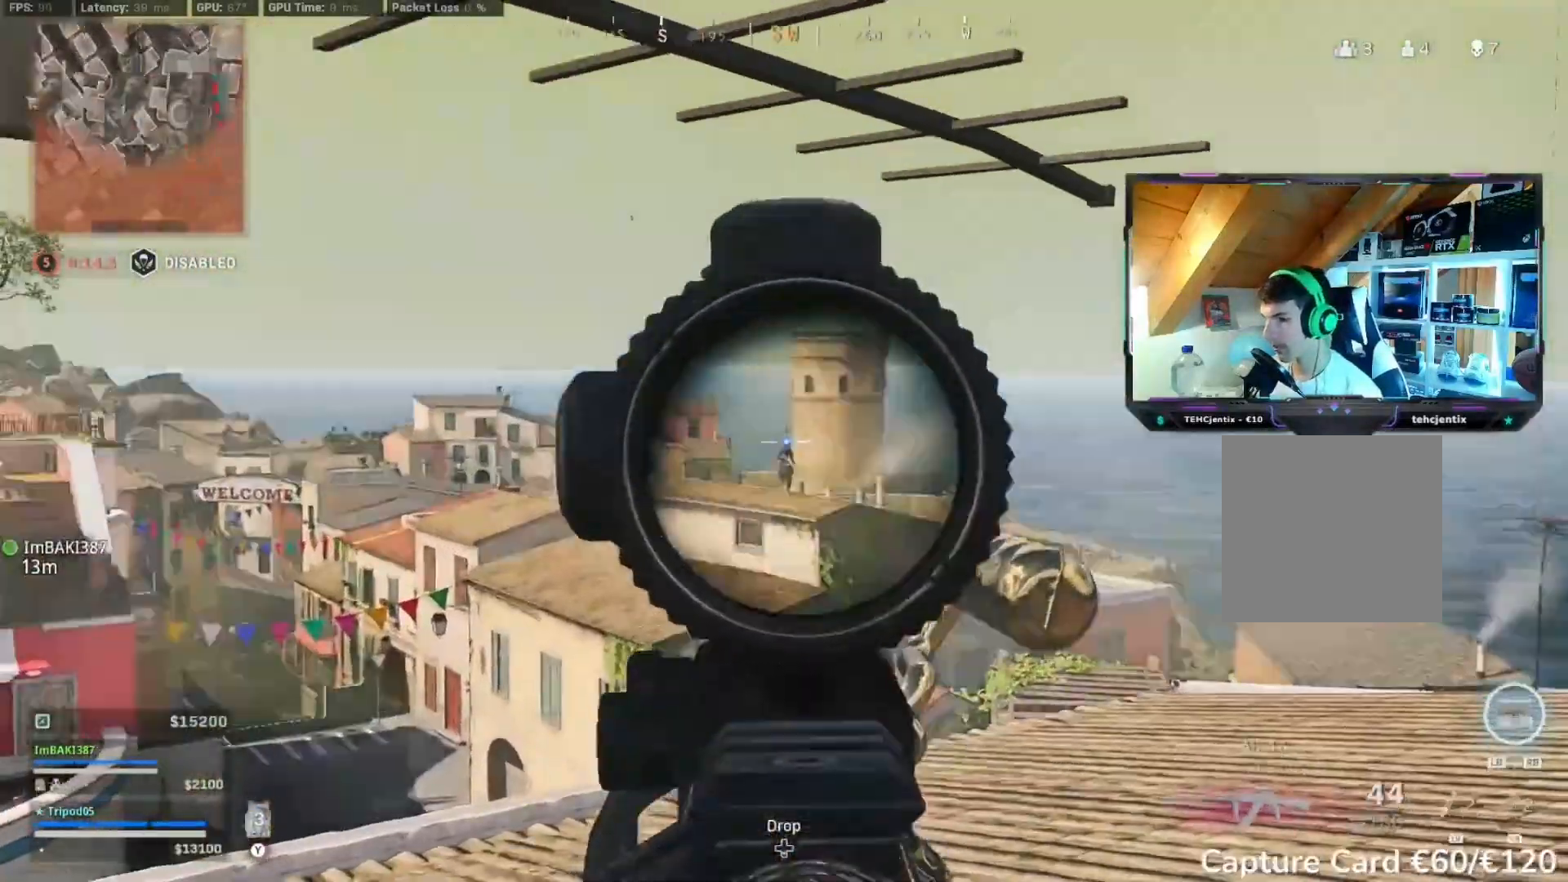
{"dt_ms": 500, "buttons": ["L2"], "left_stick": "up-left", "right_stick": "down", "events": [[33, "R2", "up"], [150, "left_stick", "left"], [150, "right_stick", "down"], [383, "left_stick", "up-left"]]}
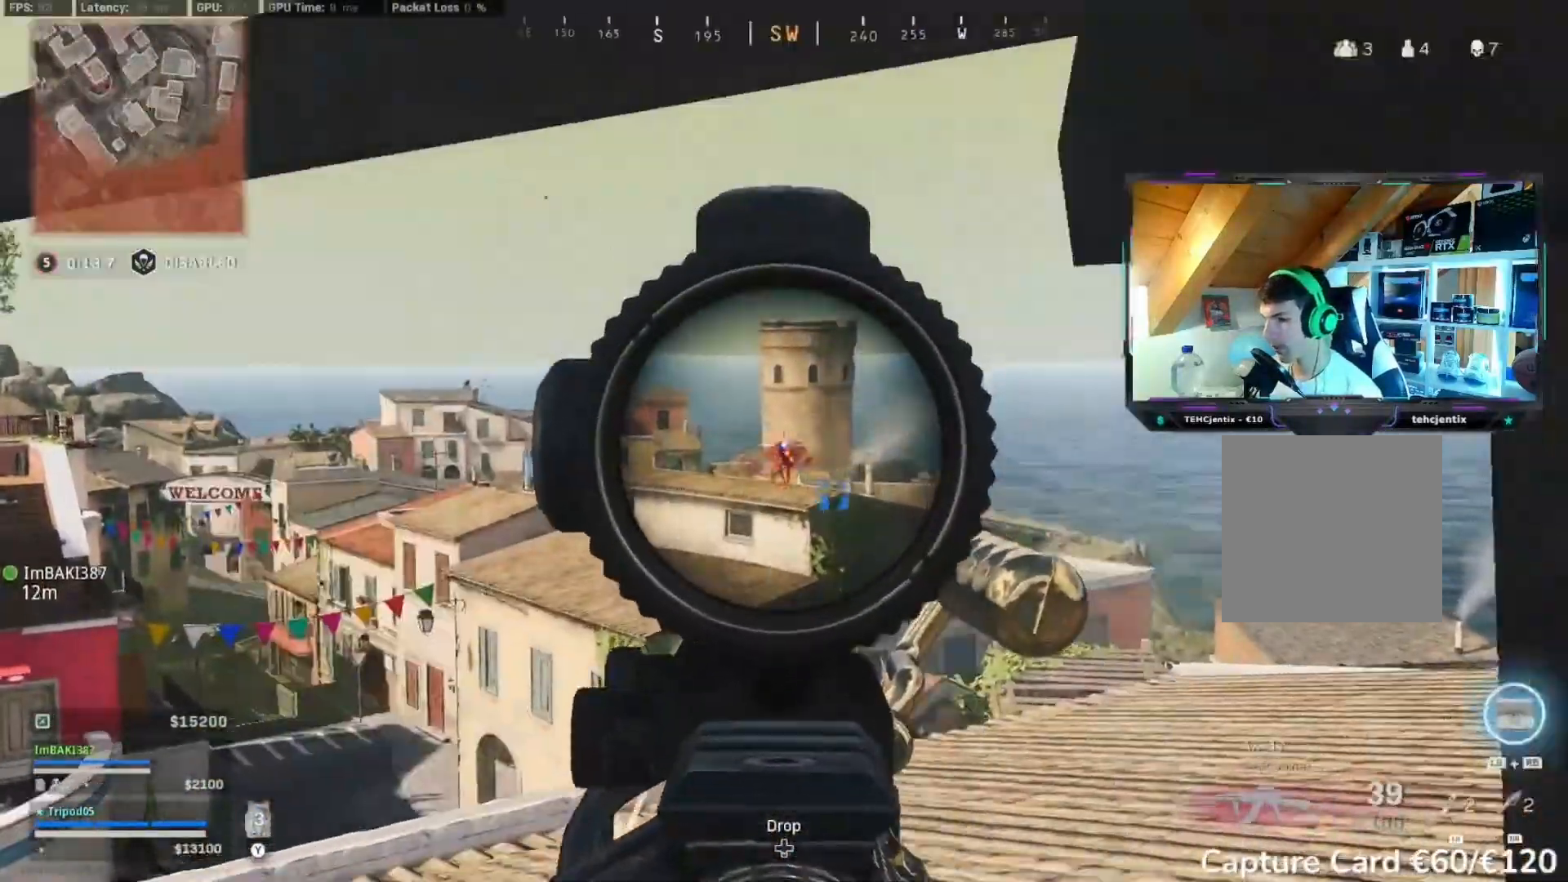
{"dt_ms": 500, "buttons": ["L2"], "left_stick": "up-left", "right_stick": "down", "events": []}
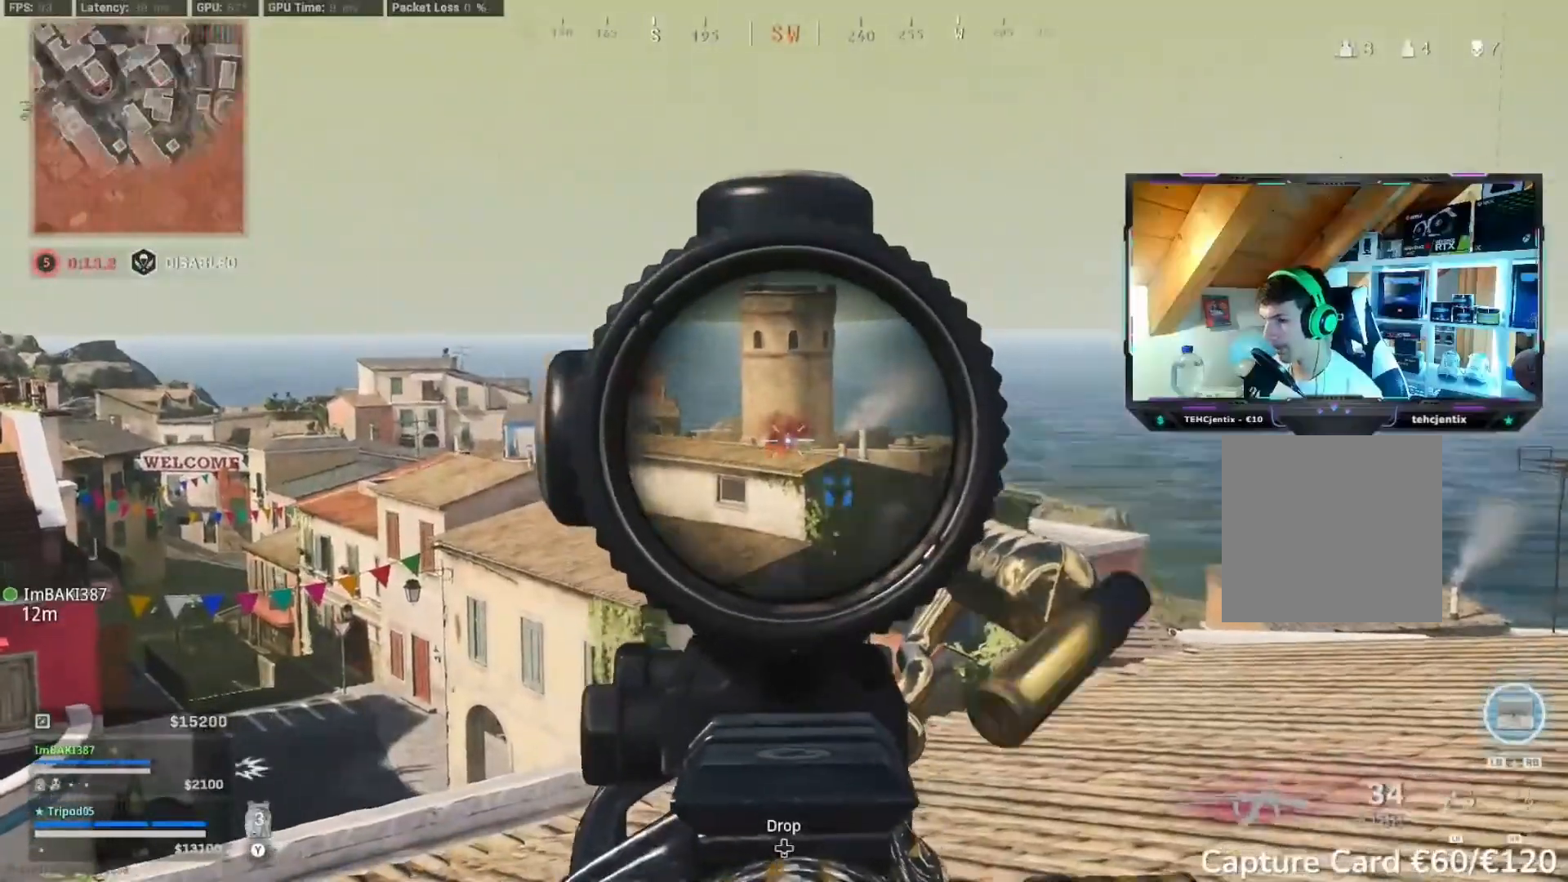
{"dt_ms": 500, "buttons": ["L2", "R2"], "left_stick": "up-right", "right_stick": "down", "events": [[200, "left_stick", "up-right"], [483, "R2", "down"]]}
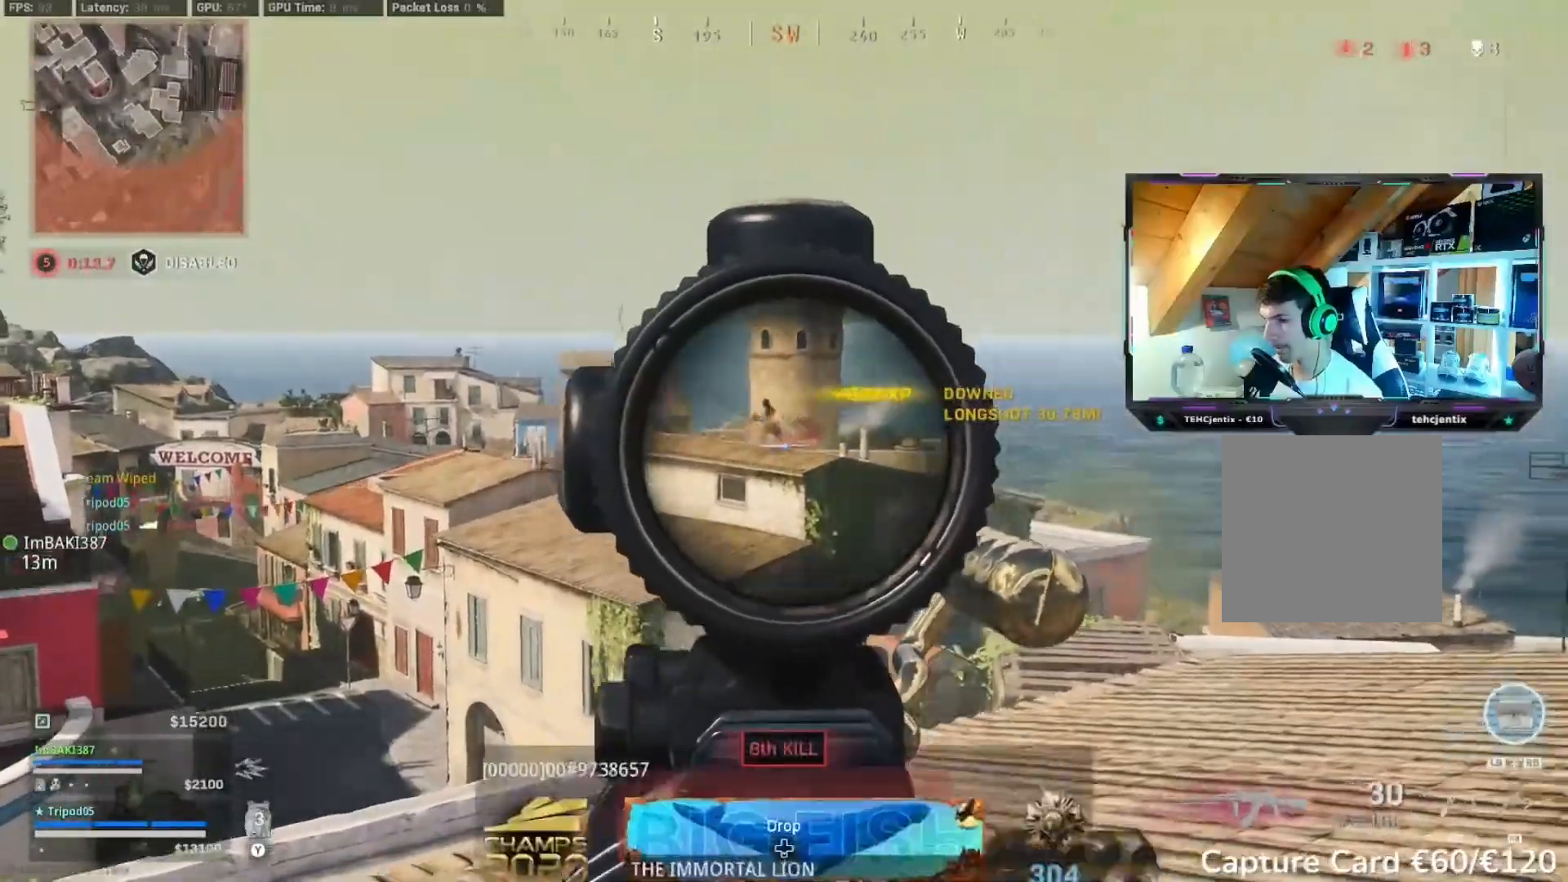
{"dt_ms": 500, "buttons": ["R2"], "left_stick": "up-right", "right_stick": "down", "events": [[17, "left_stick", "right"], [67, "right_stick", "right"], [83, "X", "down"], [167, "right_stick", "down-right"], [183, "X", "up"], [183, "left_stick", "up-right"], [483, "L2", "up"], [500, "right_stick", "down"]]}
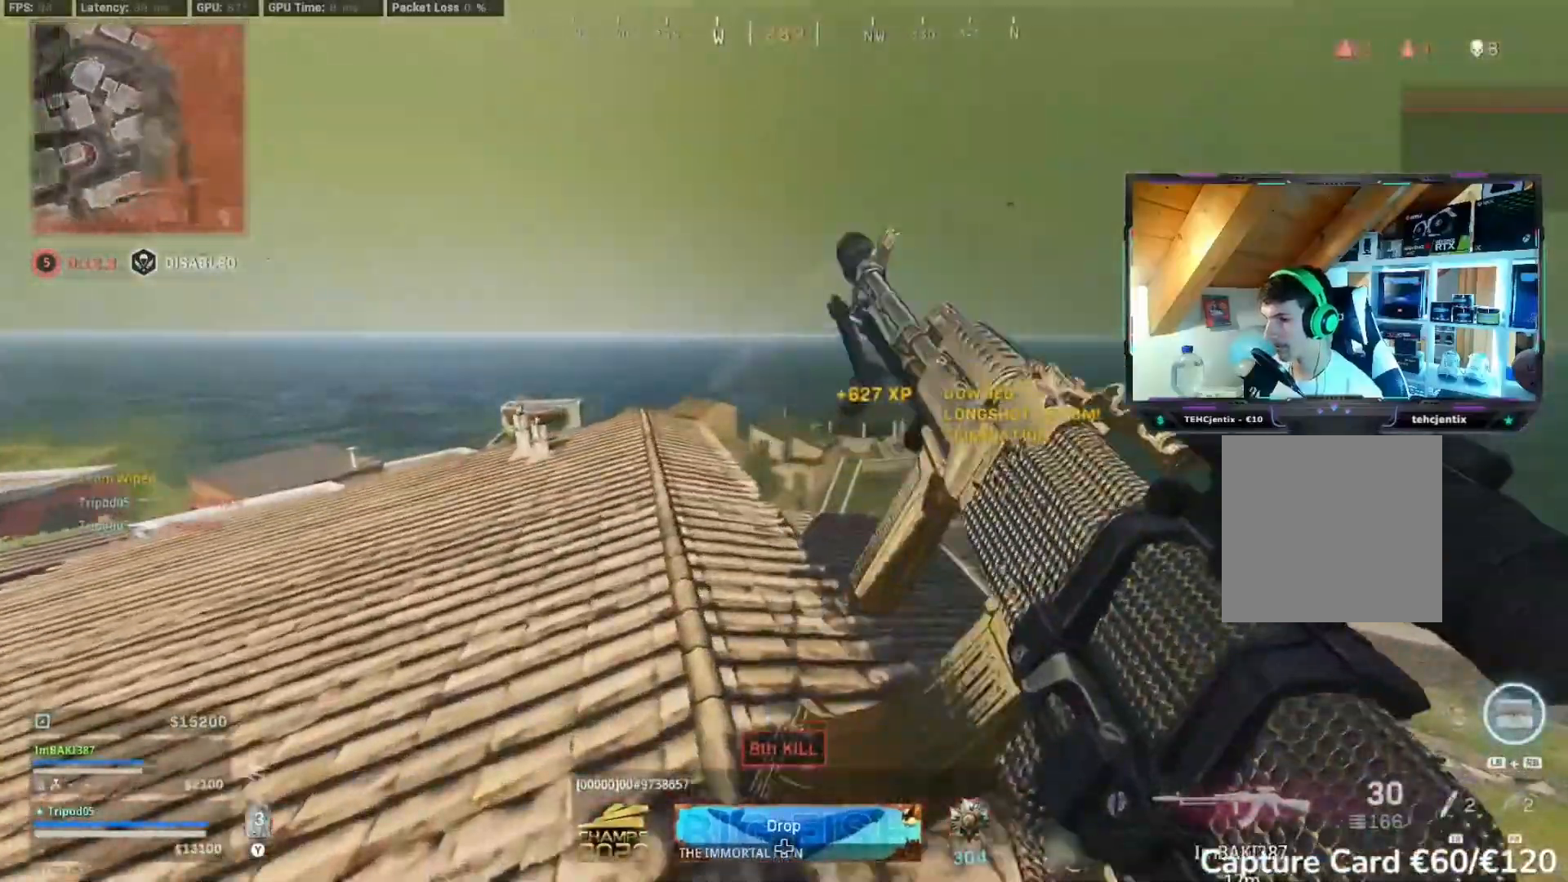
{"dt_ms": 500, "buttons": ["L2", "R2"], "left_stick": "up", "right_stick": "down", "events": [[33, "L2", "down"], [350, "left_stick", "up"], [383, "L2", "up"], [467, "L2", "down"]]}
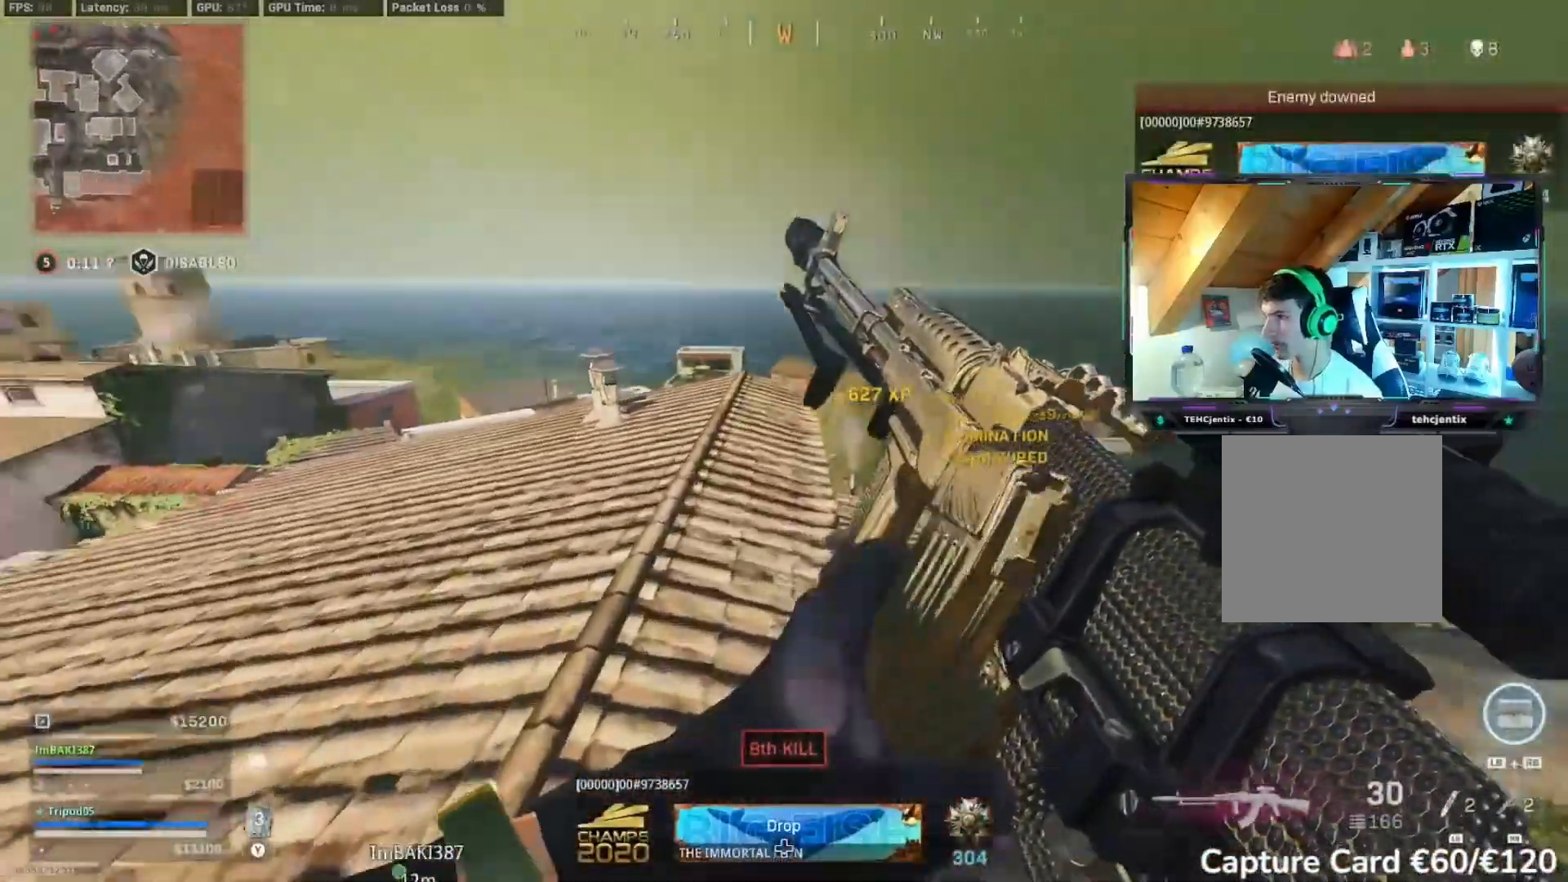
{"dt_ms": 1000, "buttons": ["L2", "R2"], "left_stick": "left", "right_stick": "down"}
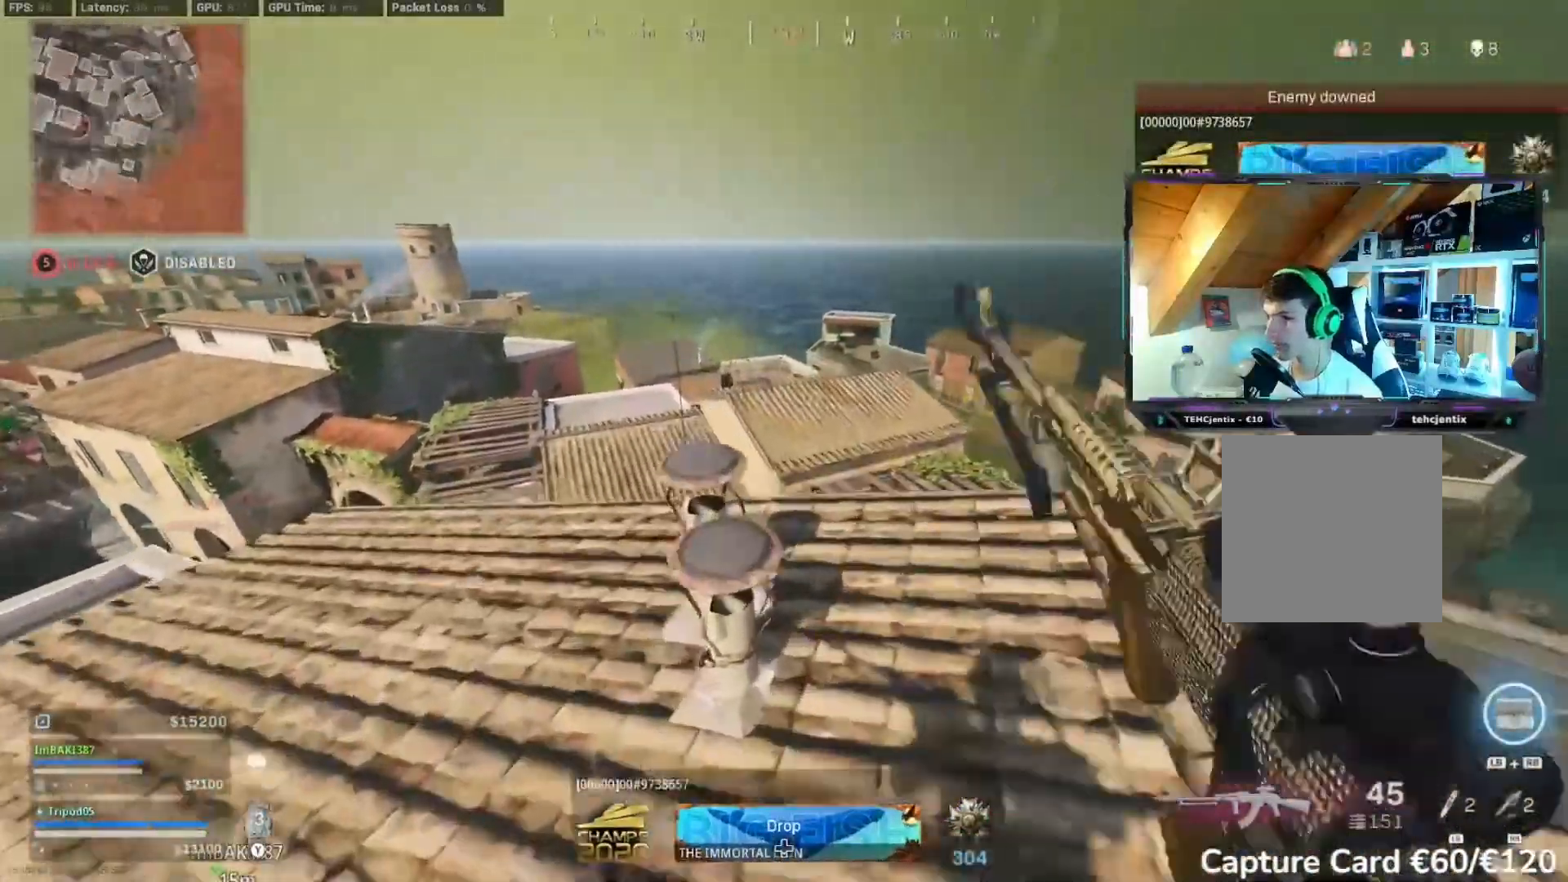
{"dt_ms": 500, "buttons": ["L2", "R2"], "left_stick": "up-left", "right_stick": "center"}
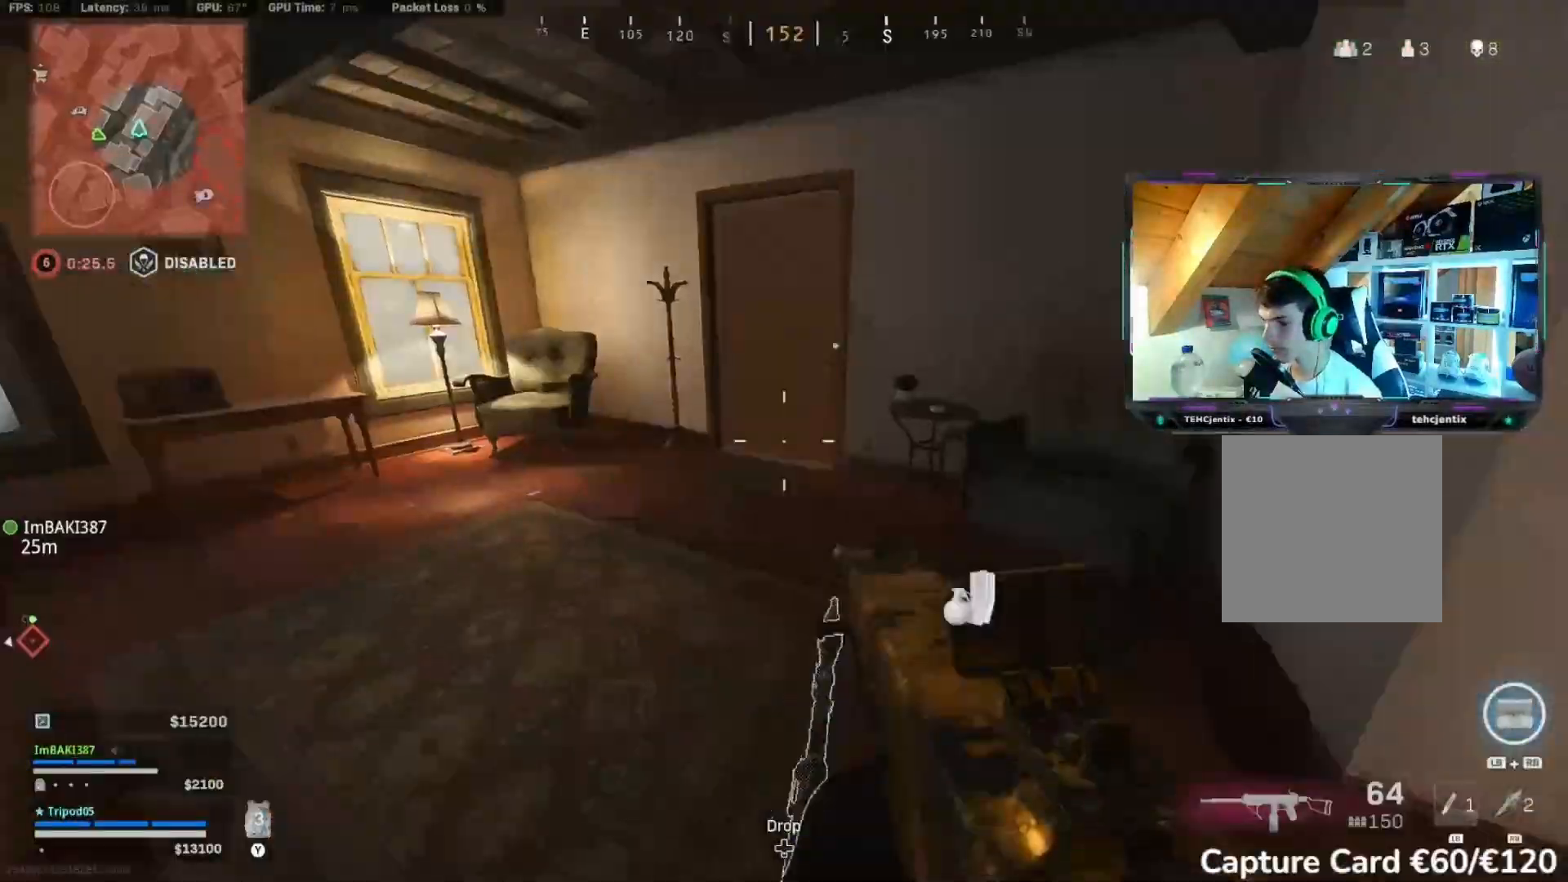
{"dt_ms": 500, "buttons": ["L2", "R2"], "left_stick": "up", "right_stick": "center", "events": [[117, "right_stick", "right"], [367, "L2", "up"], [367, "L3", "down"], [367, "left_stick", "up"], [450, "L2", "down"], [450, "L3", "up"], [467, "right_stick", "center"]]}
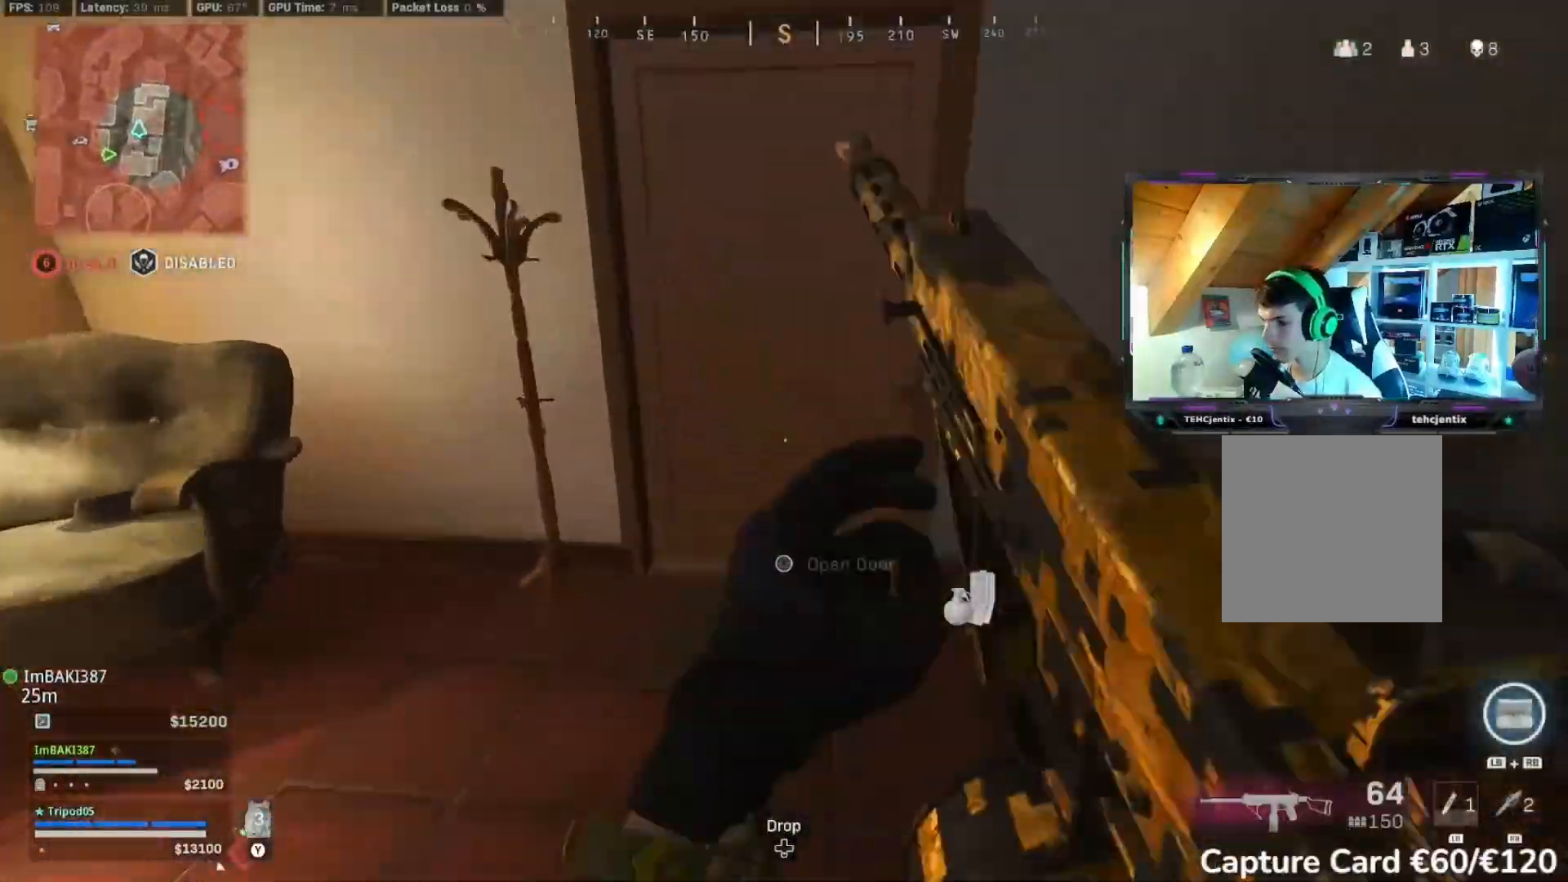
{"dt_ms": 500, "buttons": ["L2", "R2"], "left_stick": "down", "right_stick": "center", "events": [[17, "L2", "up"], [17, "L3", "down"], [150, "L3", "up"], [183, "L2", "down"], [283, "left_stick", "down-right"], [450, "left_stick", "down"]]}
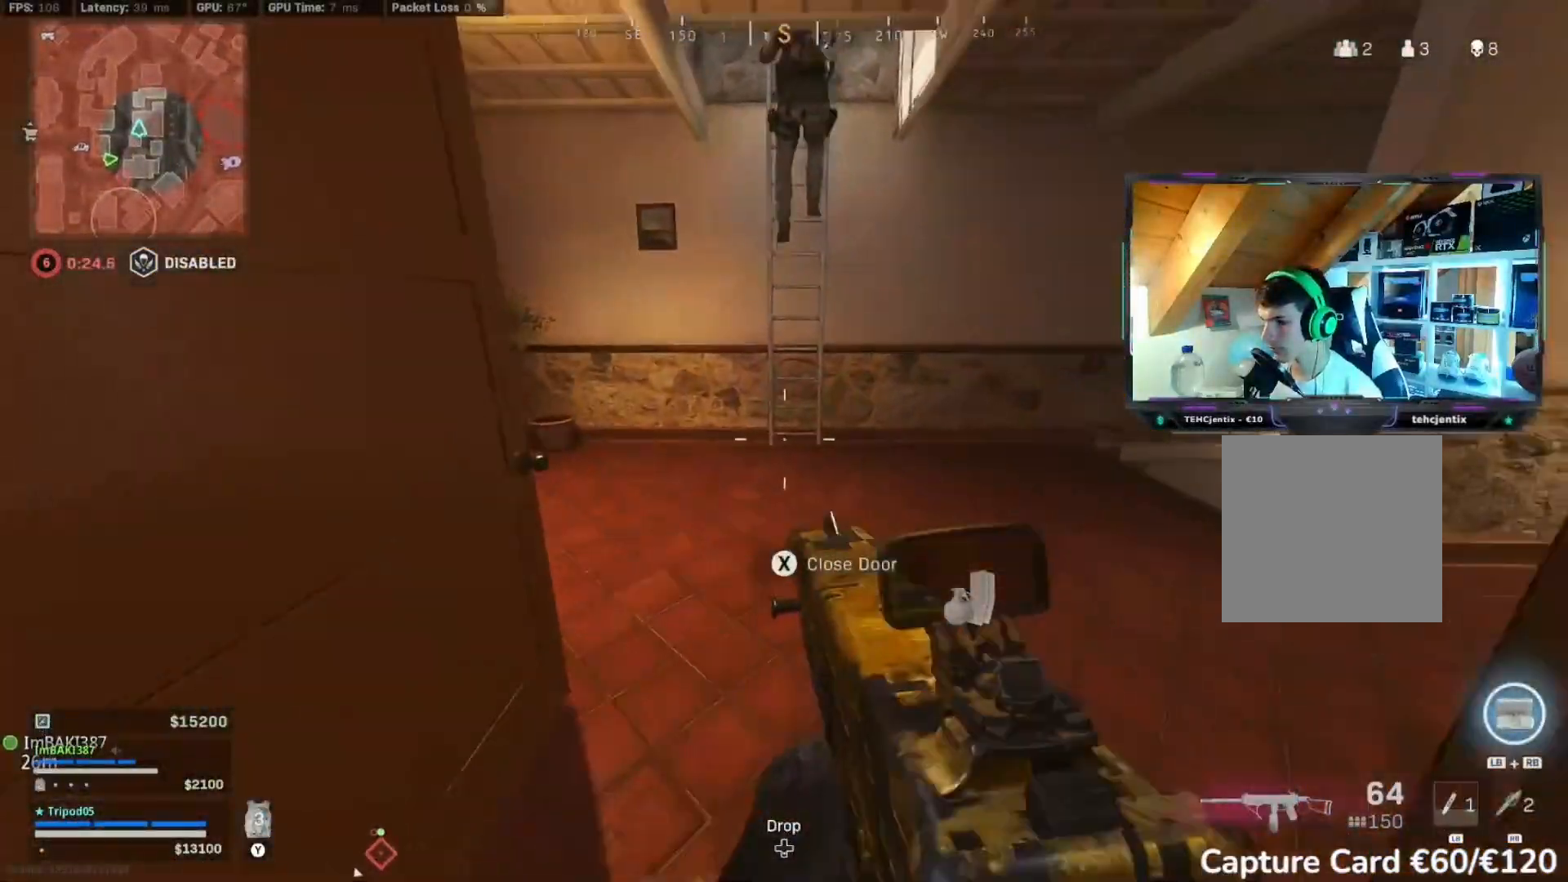
{"dt_ms": 500, "buttons": ["R2"], "left_stick": "up-left", "right_stick": "right", "events": [[100, "right_stick", "up"], [233, "left_stick", "up-left"], [350, "L2", "up"], [350, "R2", "up"], [383, "R2", "down"], [450, "right_stick", "right"]]}
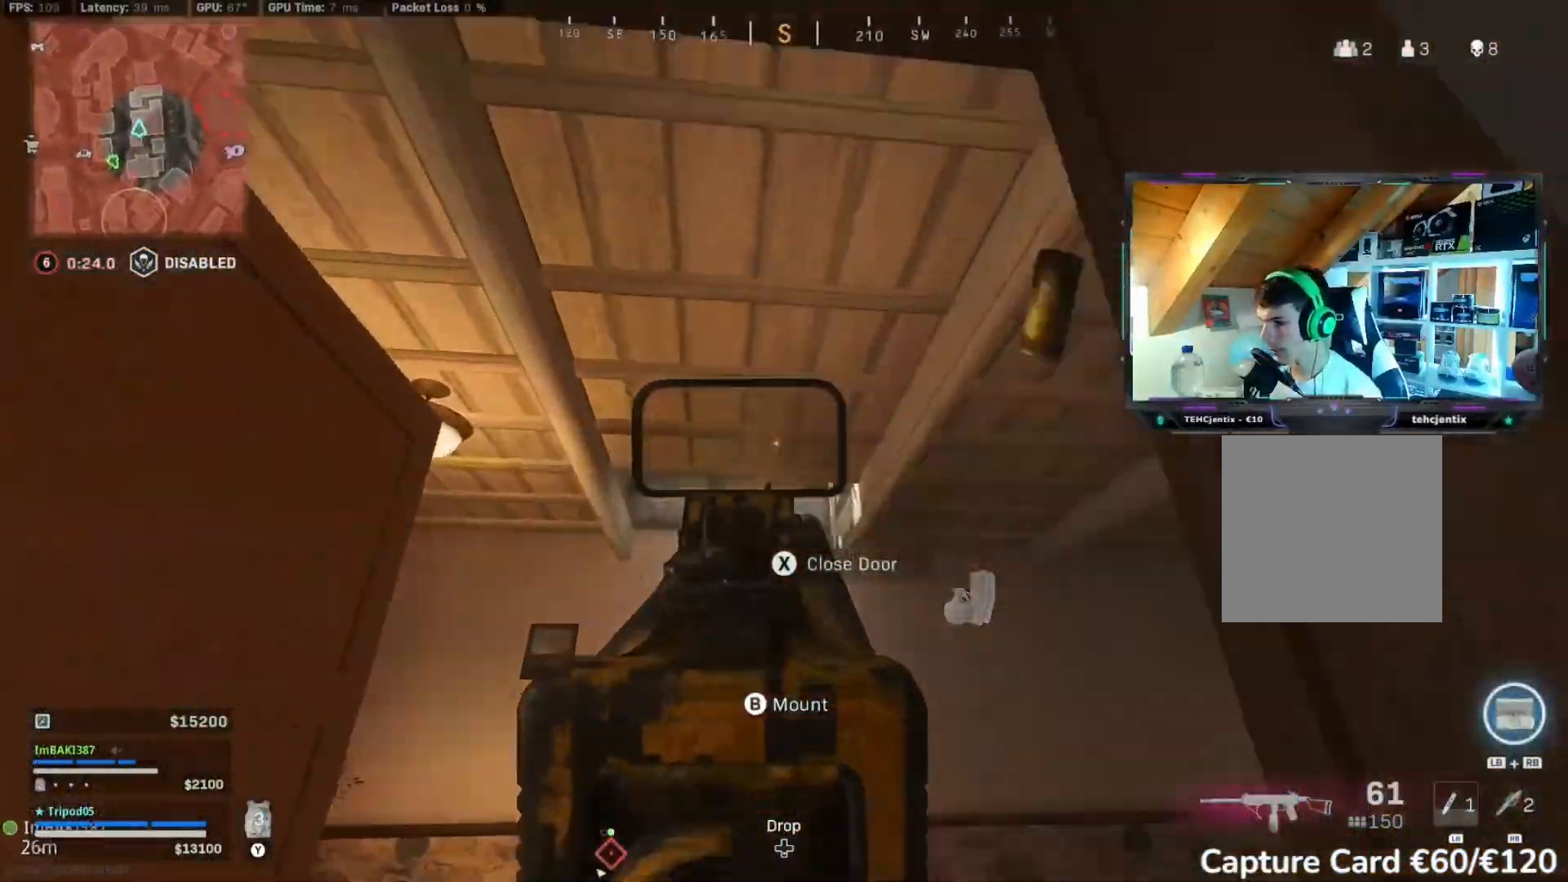
{"dt_ms": 500, "buttons": [], "left_stick": "up", "right_stick": "up", "events": [[50, "right_stick", "down"], [167, "right_stick", "up-left"], [250, "L2", "down"], [267, "R2", "up"], [300, "L3", "down"], [300, "R2", "down"], [300, "left_stick", "up"], [317, "right_stick", "up"], [417, "L3", "up"], [500, "L2", "up"], [500, "R2", "up"]]}
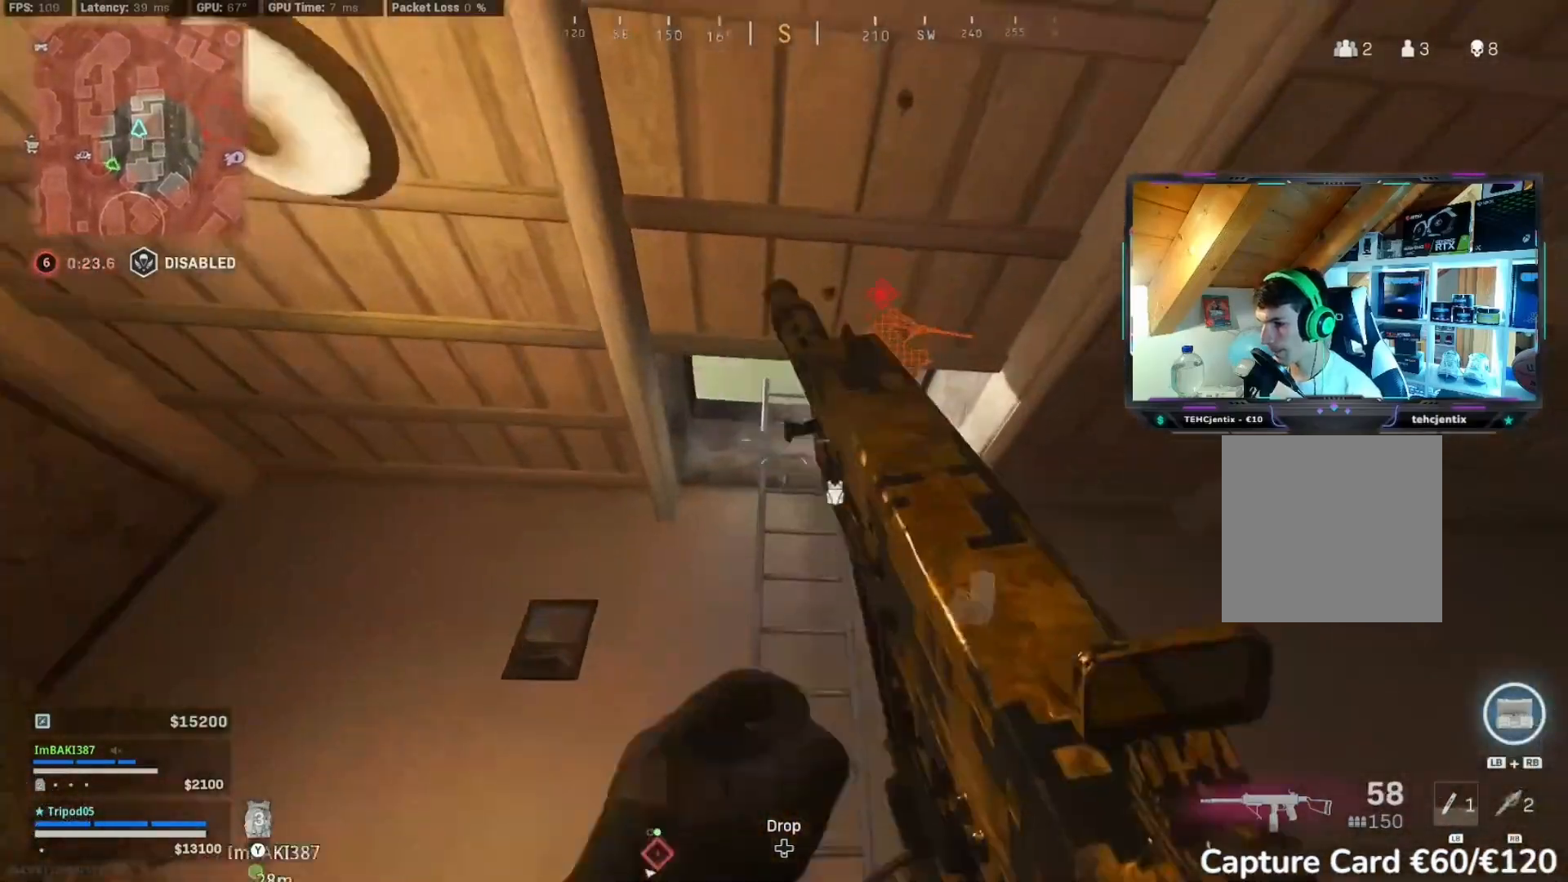
{"dt_ms": 500, "buttons": ["R2"], "left_stick": "left", "right_stick": "down-right", "events": [[33, "R2", "down"], [200, "right_stick", "up-right"], [250, "left_stick", "up-left"], [400, "left_stick", "left"], [433, "right_stick", "down-right"]]}
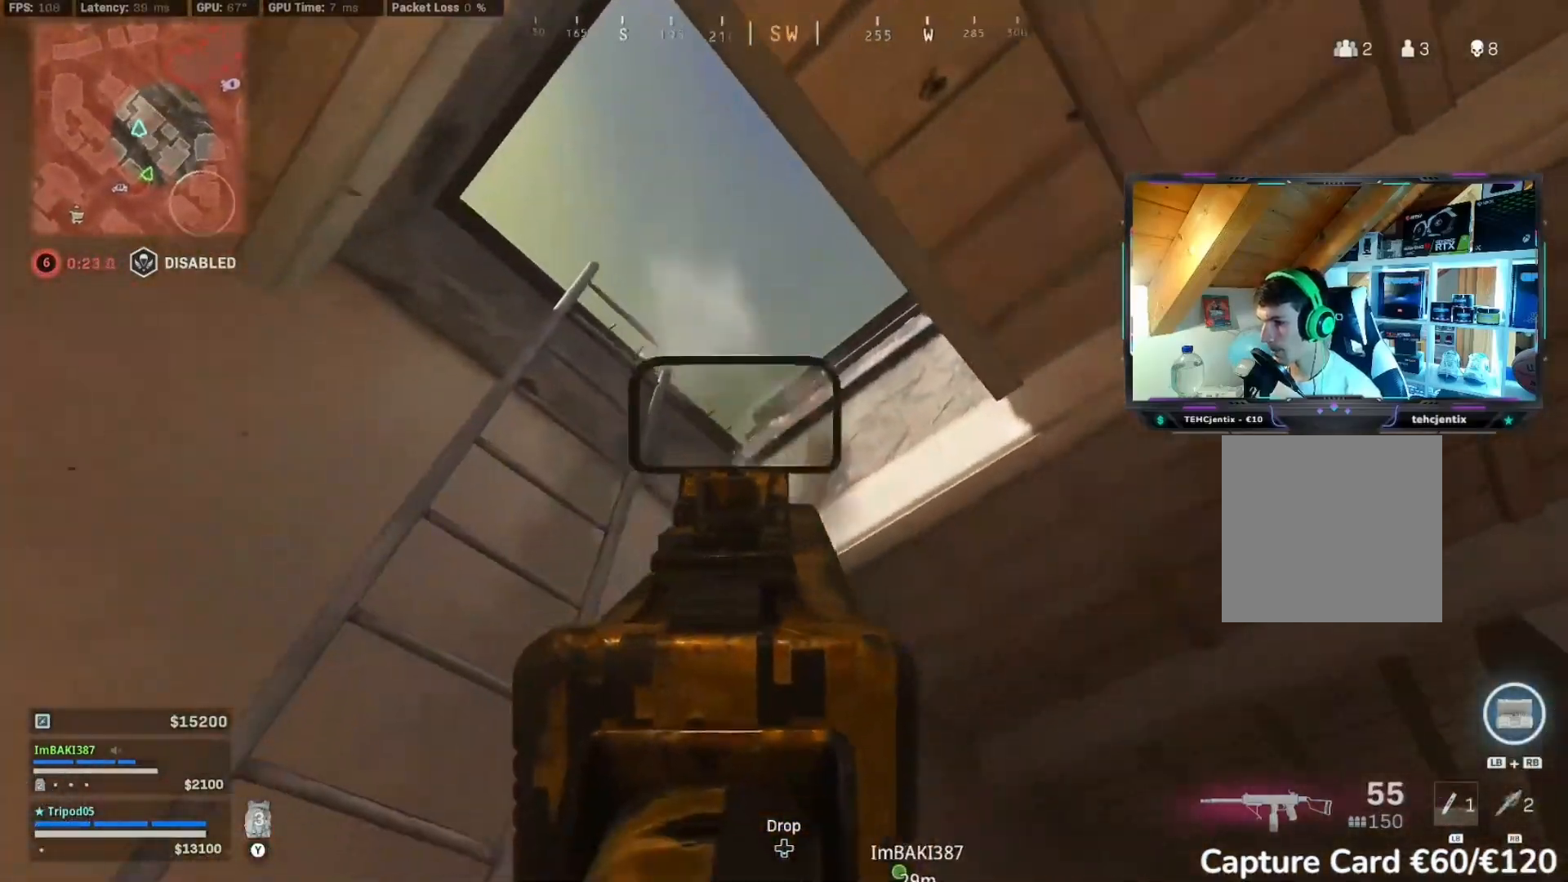
{"dt_ms": 500, "buttons": ["R2"], "left_stick": "down", "right_stick": "down-right", "events": [[50, "right_stick", "center"], [117, "right_stick", "up"], [183, "right_stick", "left"], [283, "right_stick", "down"], [300, "R2", "up"], [317, "left_stick", "down-left"], [350, "R2", "down"], [383, "right_stick", "down-right"], [450, "left_stick", "down"]]}
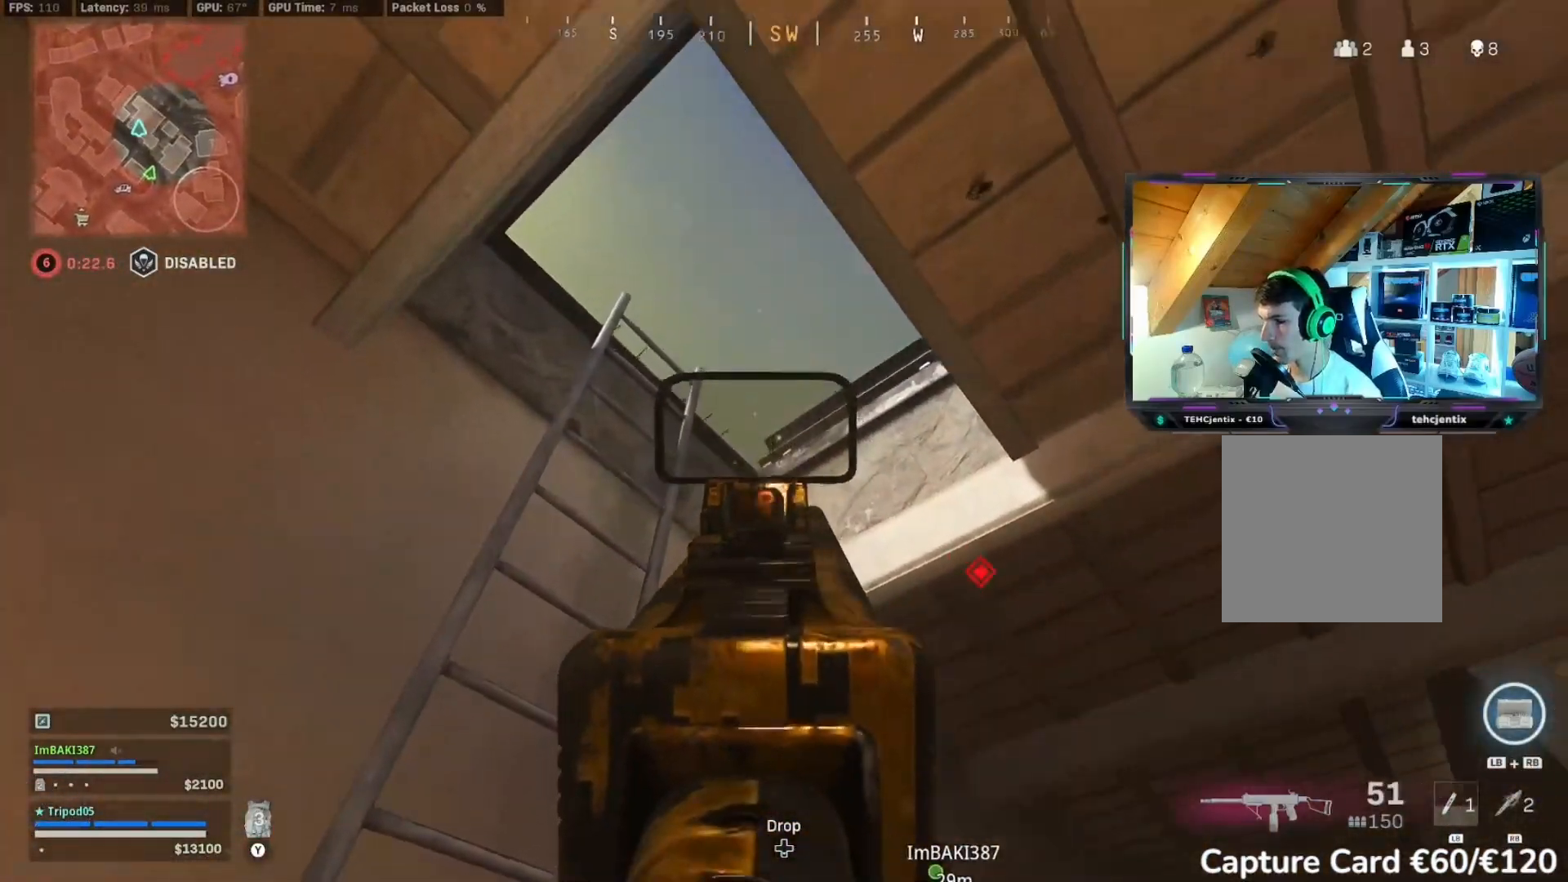
{"dt_ms": 500, "buttons": ["L2", "R2"], "left_stick": "right", "right_stick": "down-right", "events": [[33, "L2", "down"], [150, "left_stick", "right"]]}
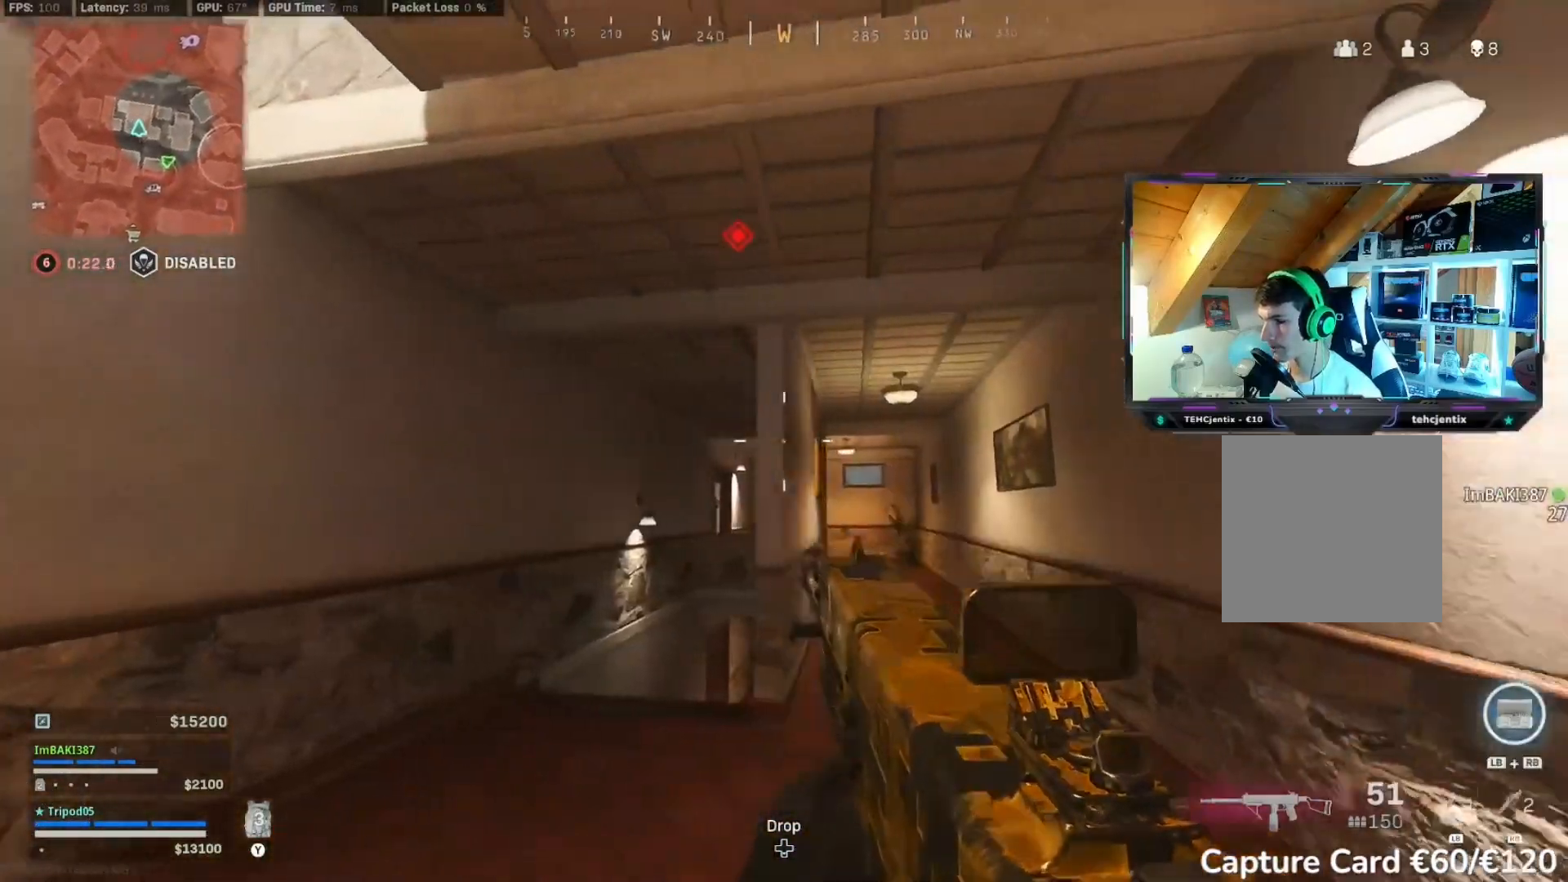
{"dt_ms": 500, "buttons": ["L2", "R2"], "left_stick": "right", "right_stick": "center", "events": [[100, "L2", "up"], [167, "L2", "down"], [450, "right_stick", "center"]]}
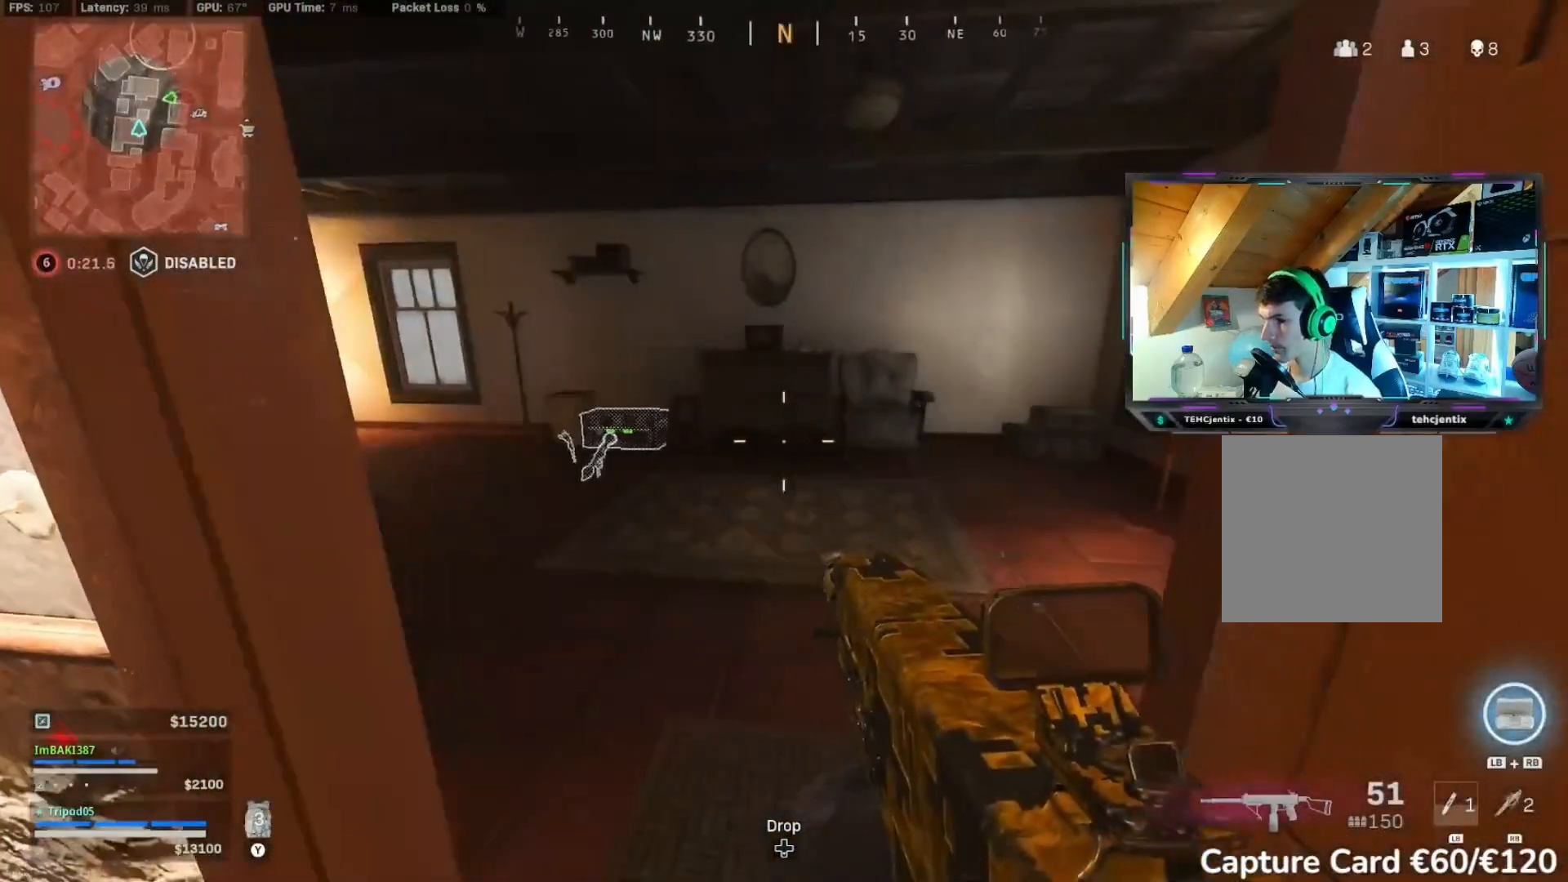
{"dt_ms": 500, "buttons": ["L2", "R2"], "left_stick": "up", "right_stick": "center", "events": [[17, "left_stick", "center"], [117, "left_stick", "up-left"], [233, "right_stick", "left"], [267, "left_stick", "up"], [450, "right_stick", "center"]]}
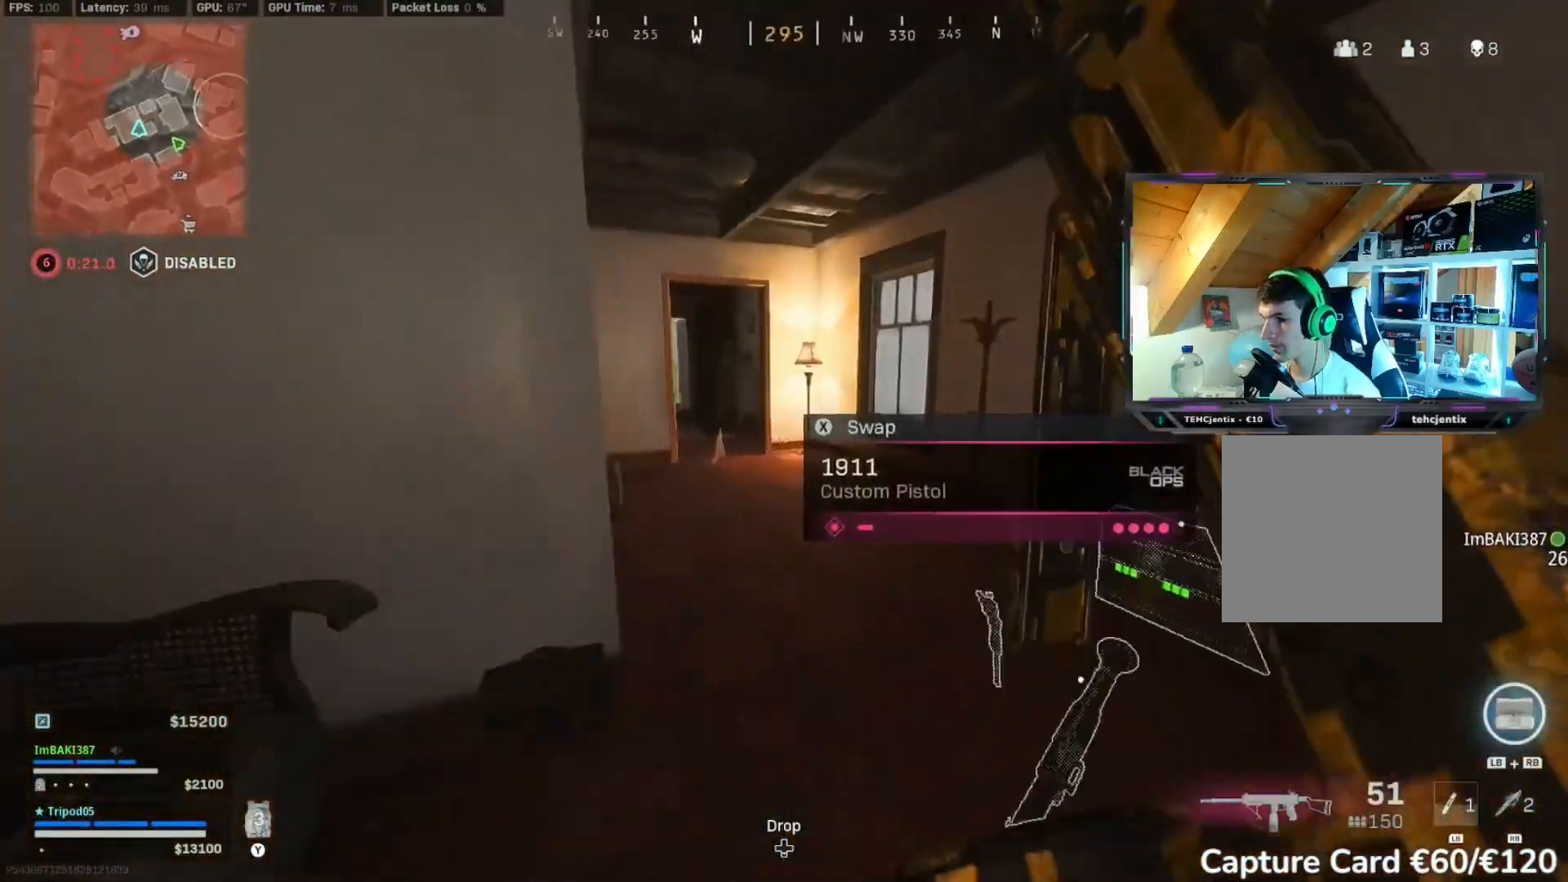
{"dt_ms": 500, "buttons": ["X", "R2"], "left_stick": "up", "right_stick": "center", "events": [[100, "right_stick", "left"], [433, "right_stick", "center"], [500, "L2", "up"], [500, "X", "down"]]}
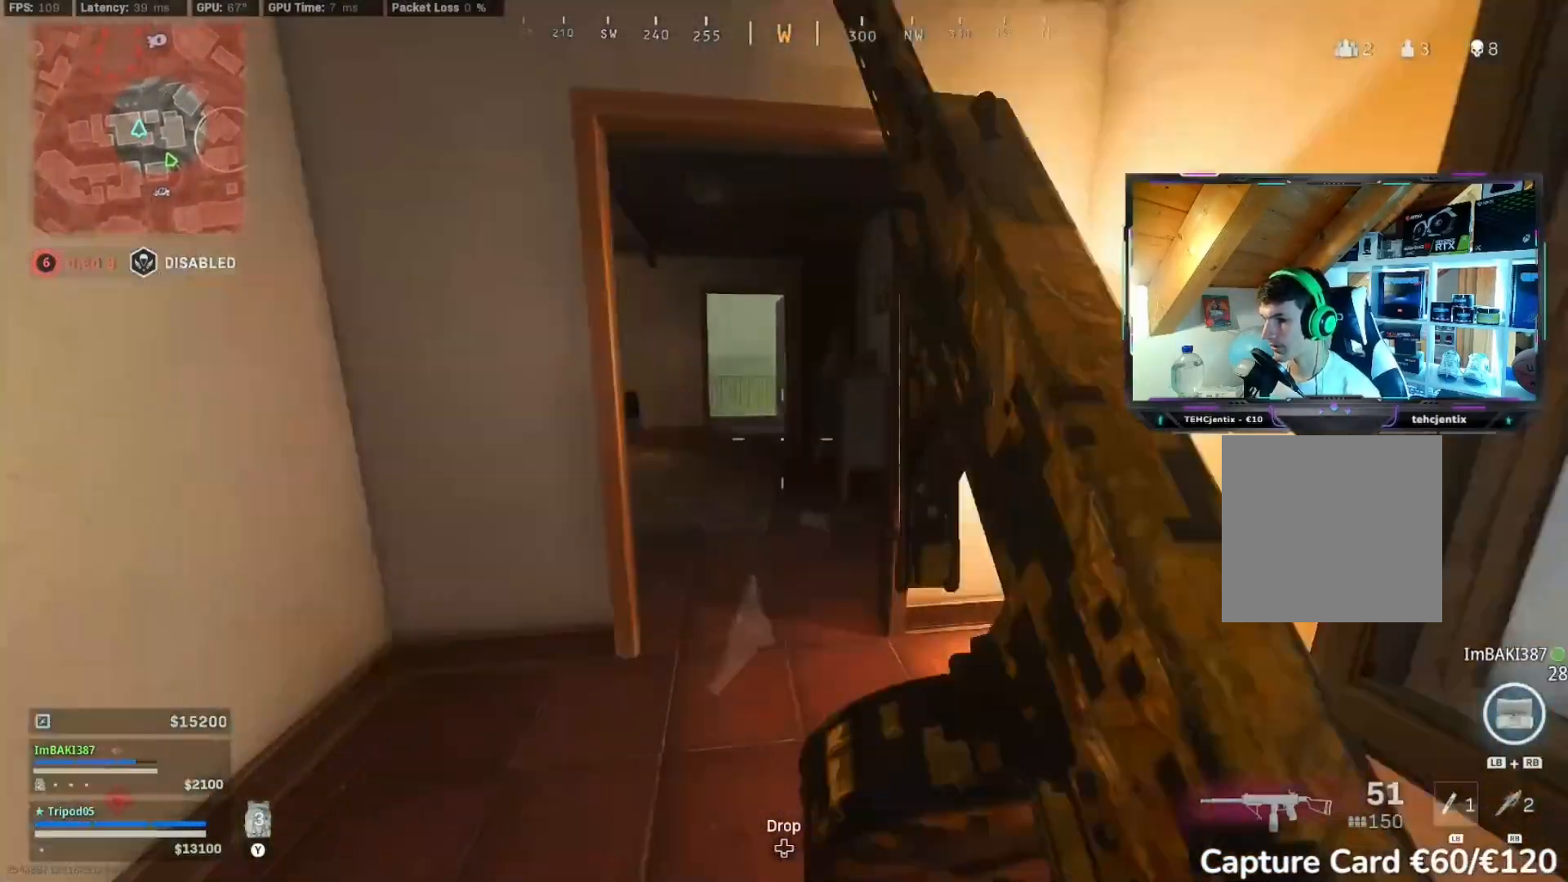
{"dt_ms": 500, "buttons": ["X", "L2", "R2"], "left_stick": "up", "right_stick": "center", "events": [[367, "L2", "down"]]}
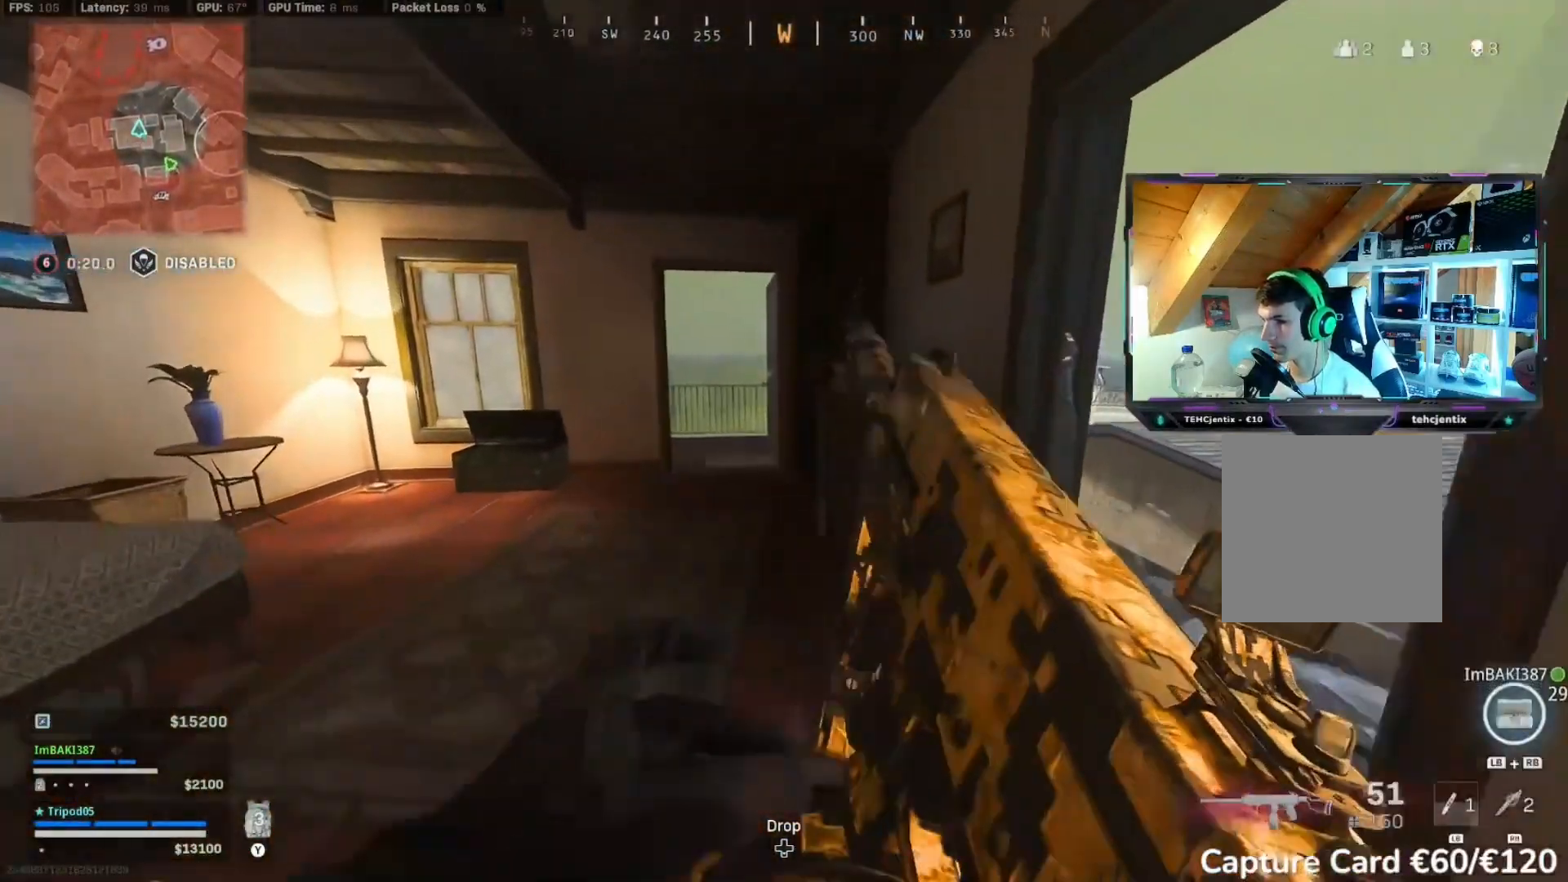
{"dt_ms": 500, "buttons": ["L2", "R2"], "left_stick": "up-left", "right_stick": "center", "events": [[150, "X", "up"], [200, "left_stick", "center"], [350, "left_stick", "up"], [450, "left_stick", "up-left"]]}
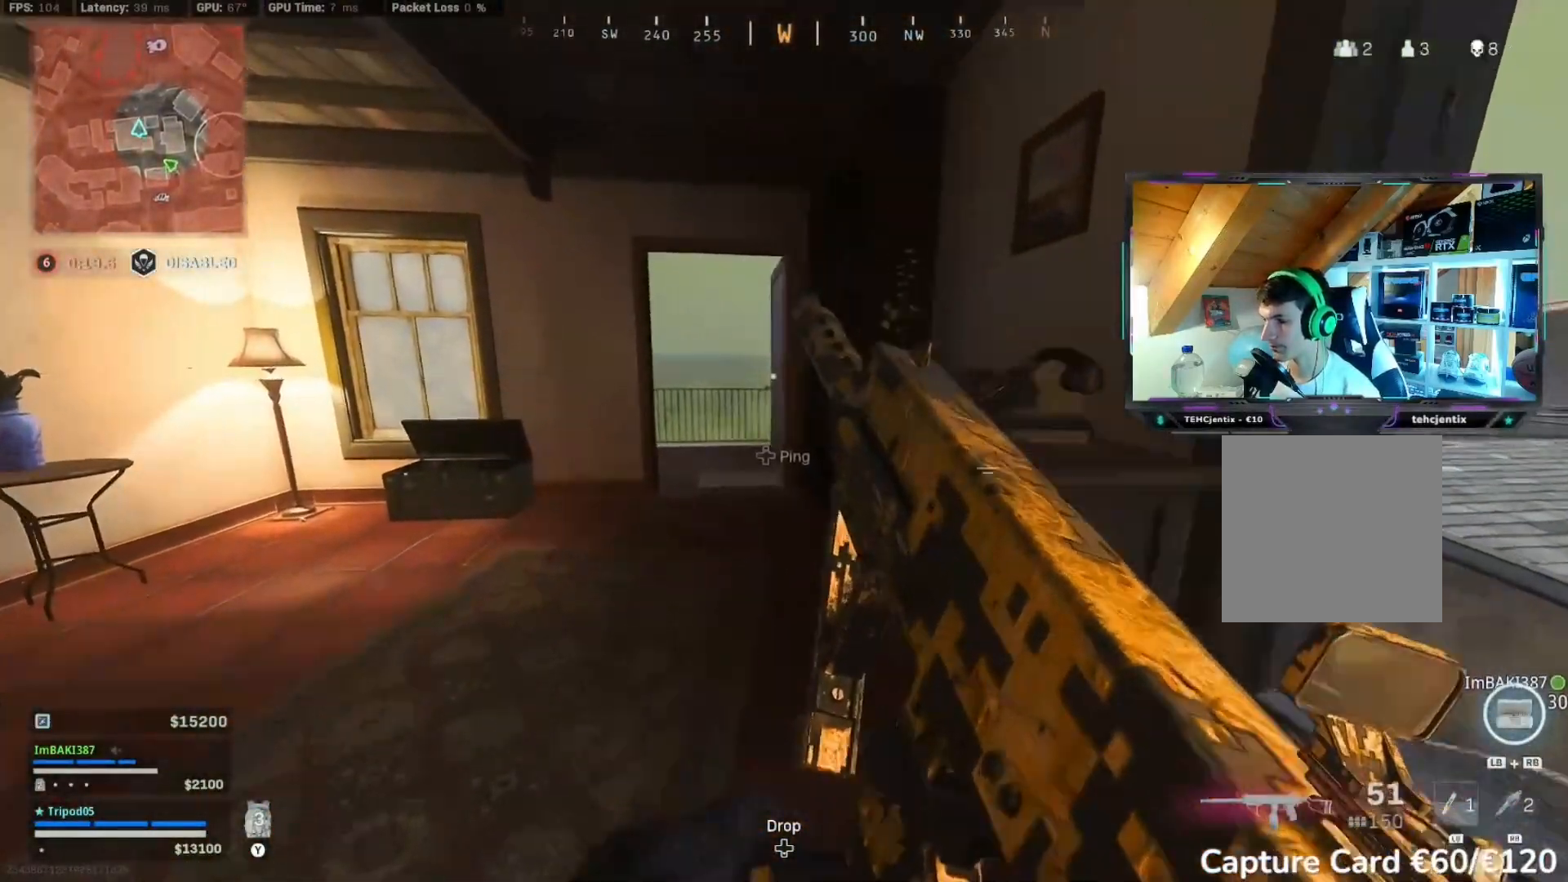
{"dt_ms": 500, "buttons": ["L2", "R2"], "left_stick": "up-left", "right_stick": "center", "events": []}
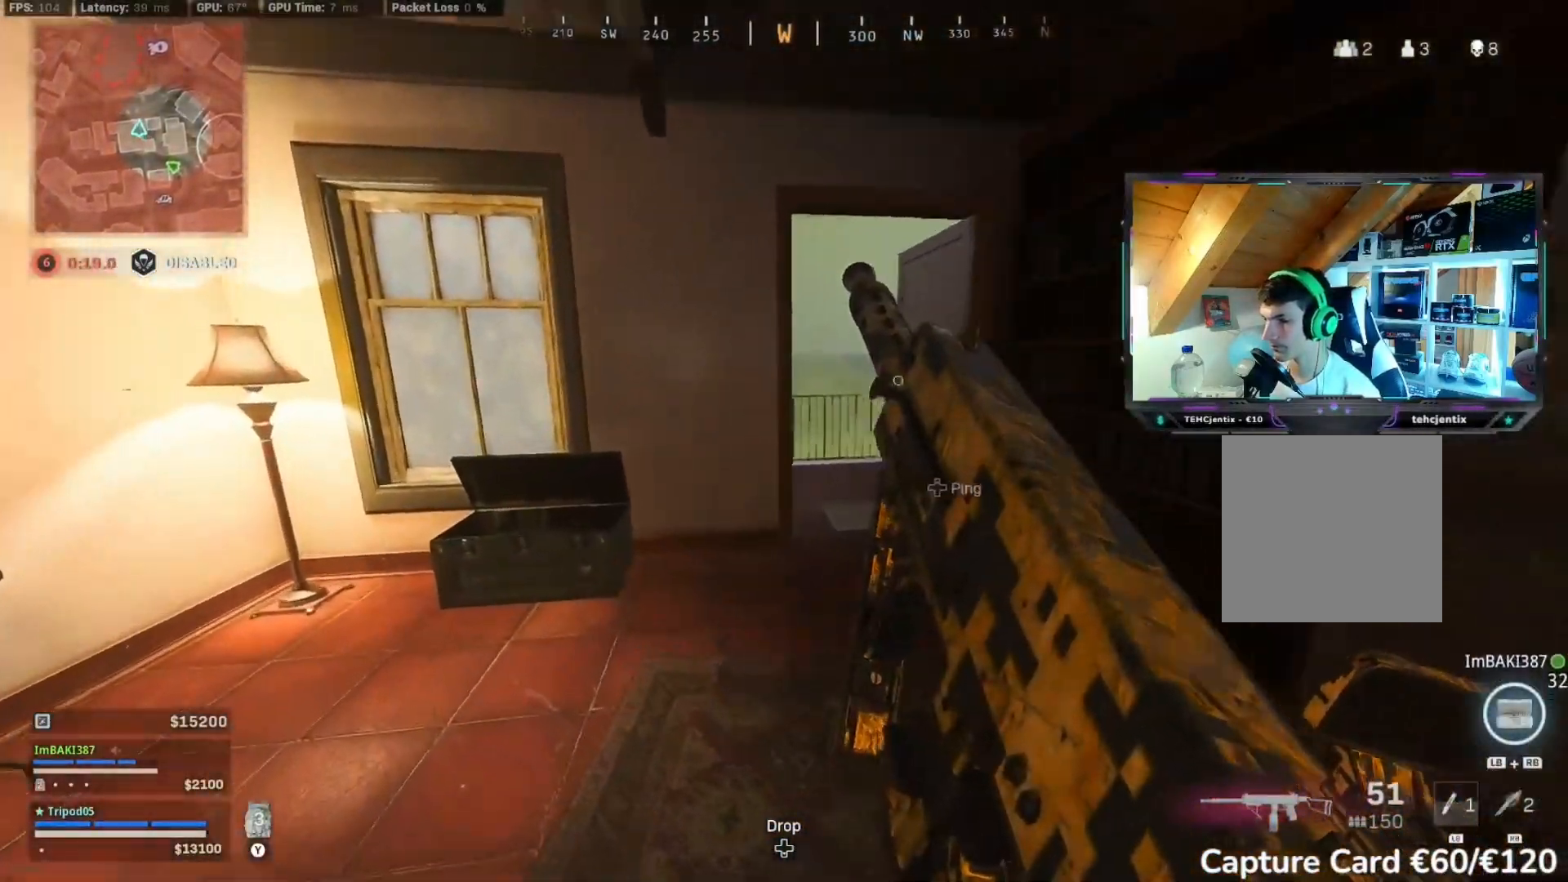
{"dt_ms": 500, "buttons": ["L2", "R2"], "left_stick": "left", "right_stick": "right", "events": [[117, "right_stick", "right"], [183, "left_stick", "left"]]}
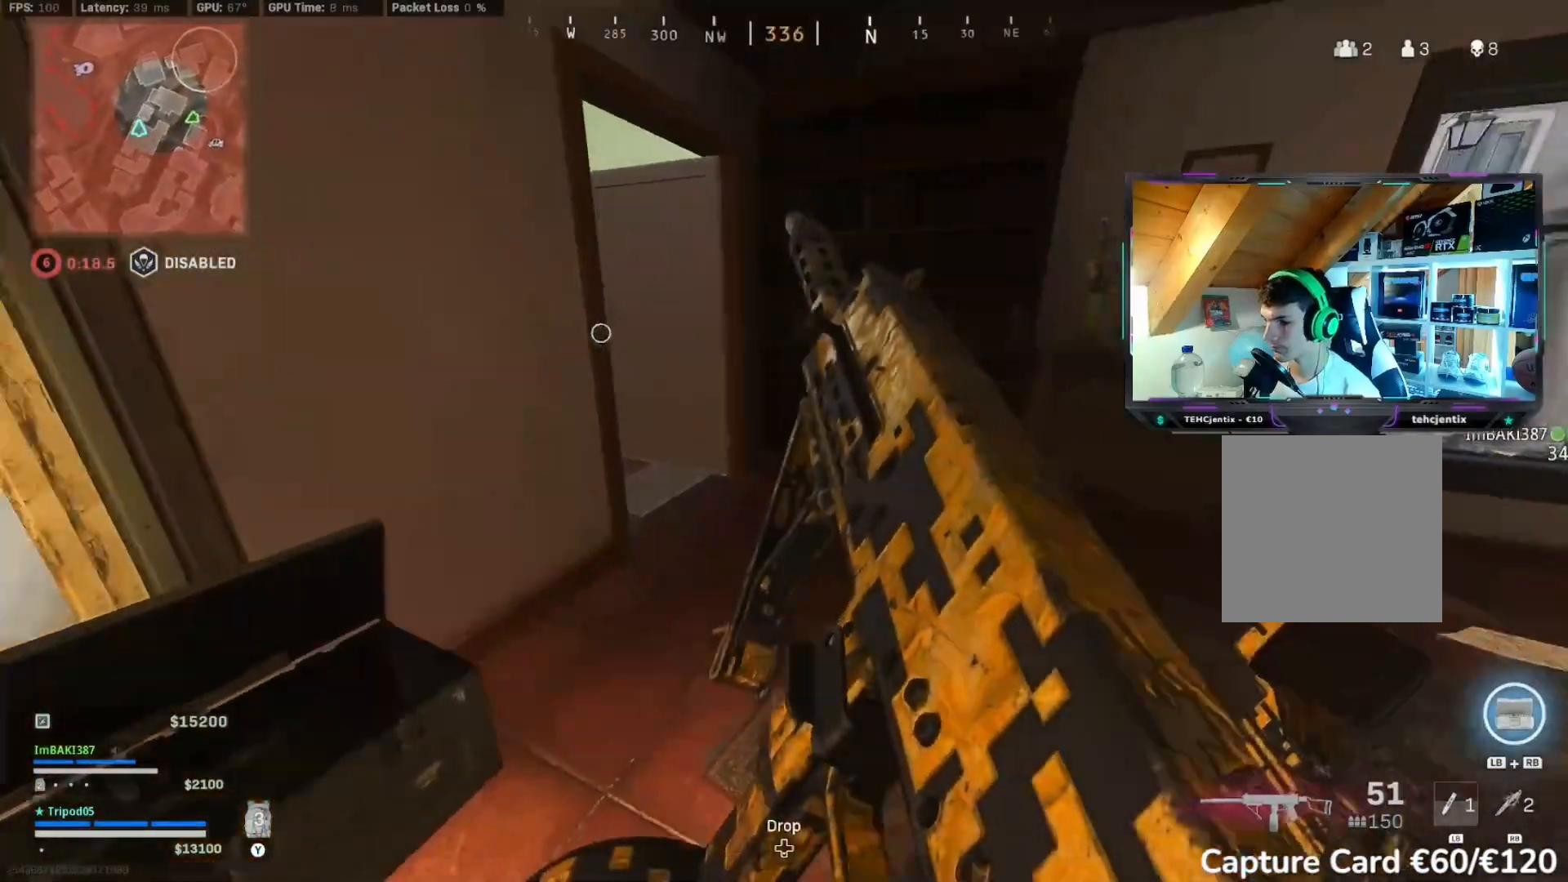
{"dt_ms": 500, "buttons": ["L2", "R2"], "left_stick": "left", "right_stick": "right", "events": [[200, "A", "down"], [317, "A", "up"]]}
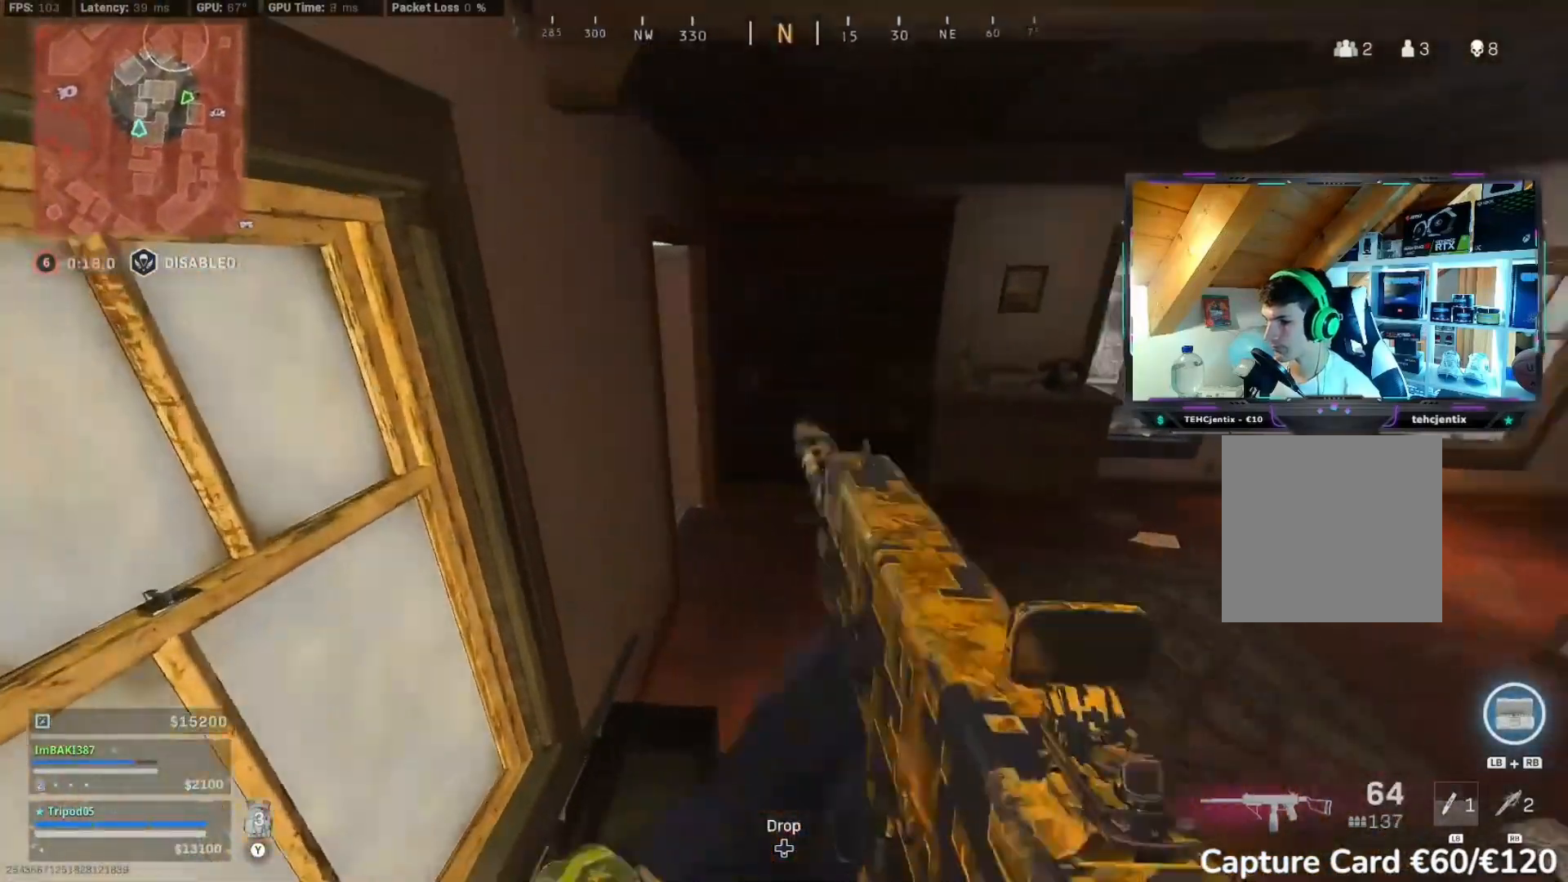
{"dt_ms": 500, "buttons": ["L2", "R2"], "left_stick": "left", "right_stick": "center", "events": [[233, "right_stick", "center"]]}
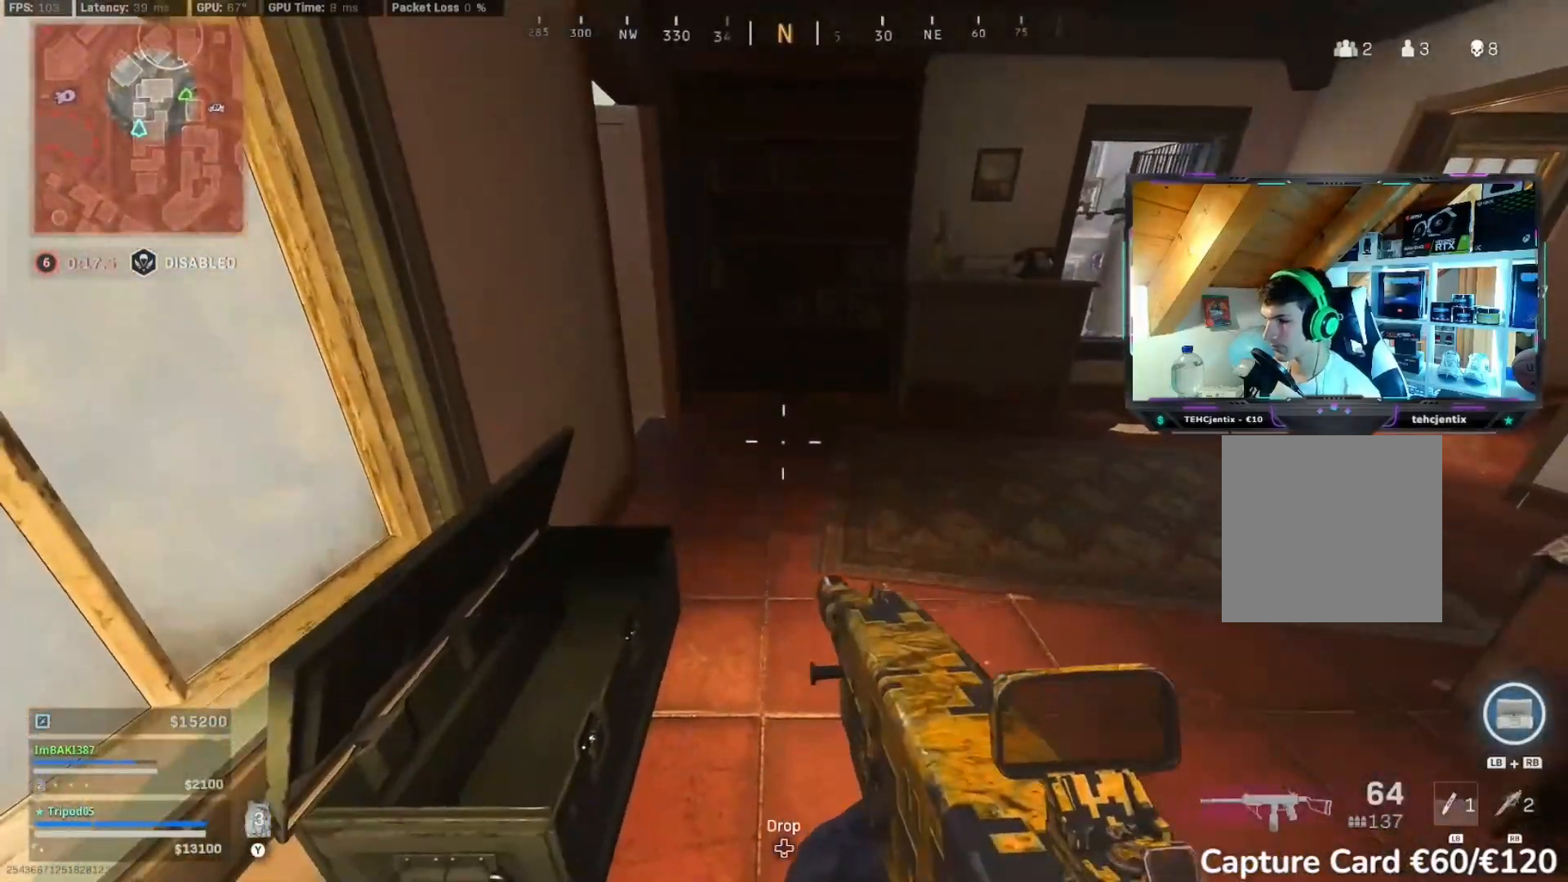
{"dt_ms": 500, "buttons": ["L2", "R2"], "left_stick": "right", "right_stick": "center", "events": [[167, "left_stick", "center"], [467, "left_stick", "right"]]}
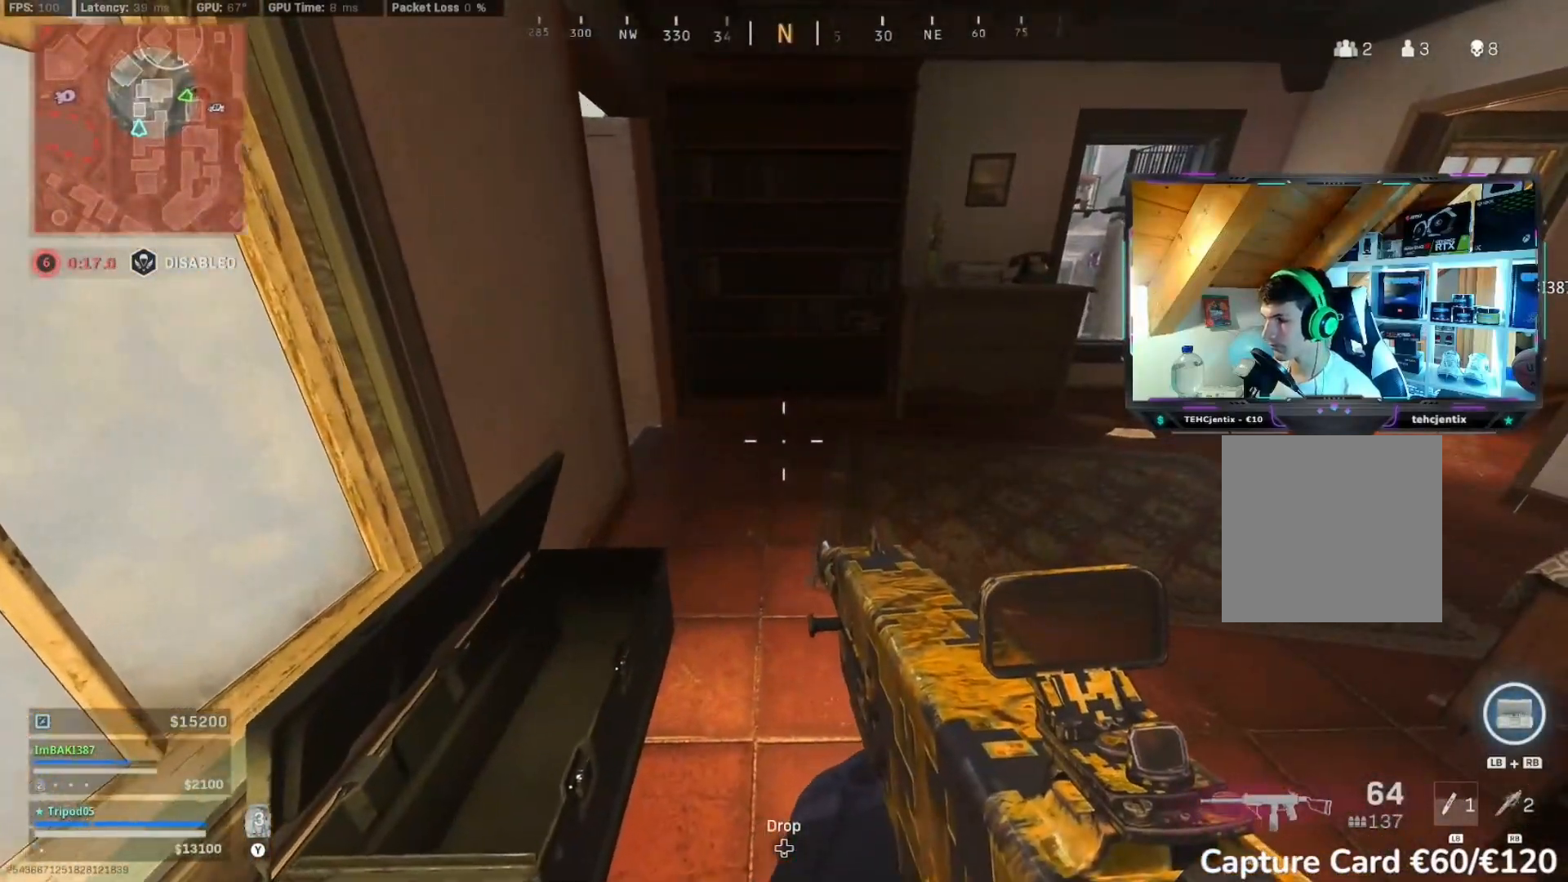
{"dt_ms": 500, "buttons": ["L2", "R2"], "left_stick": "right", "right_stick": "left", "events": [[150, "right_stick", "left"], [217, "right_stick", "up-left"], [500, "right_stick", "left"]]}
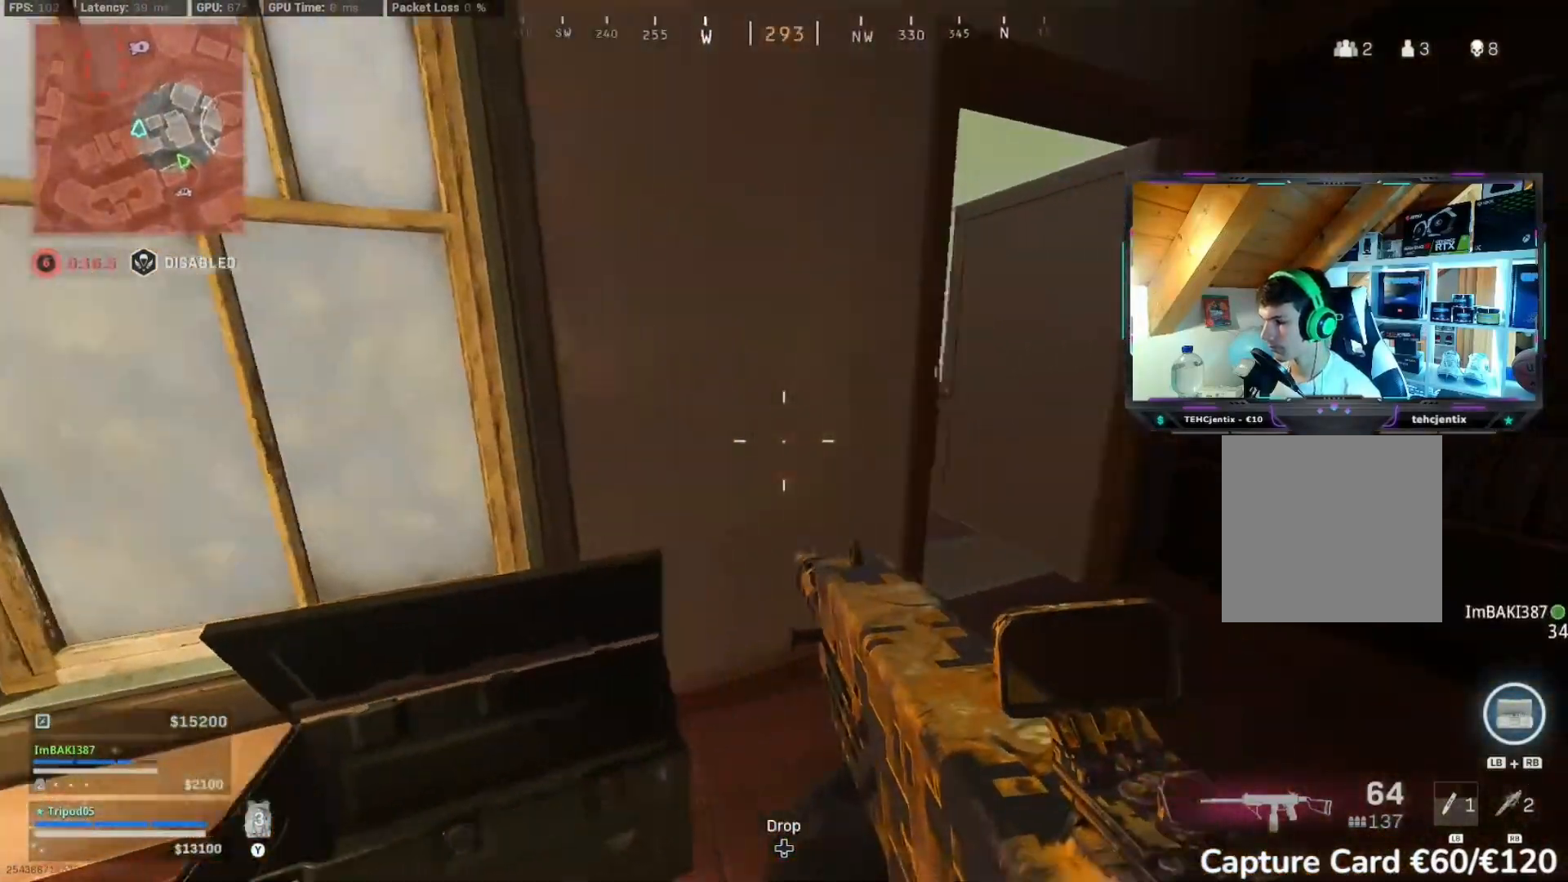
{"dt_ms": 500, "buttons": ["L2", "R2"], "left_stick": "right", "right_stick": "left", "events": []}
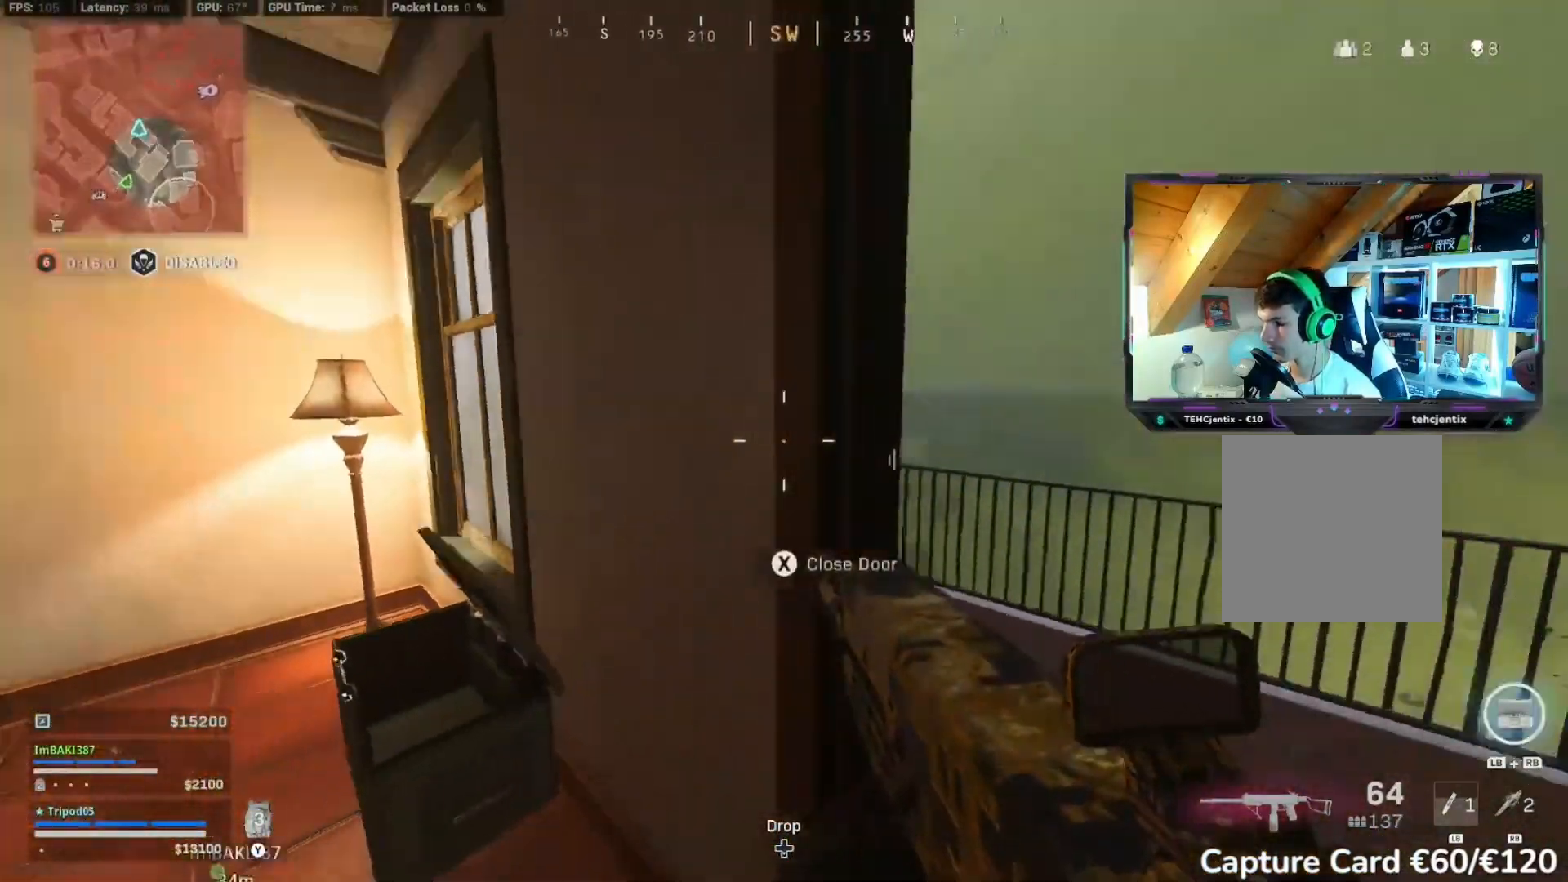
{"dt_ms": 500, "buttons": ["L2", "R2"], "left_stick": "right", "right_stick": "center", "events": [[67, "right_stick", "up-left"], [467, "right_stick", "center"]]}